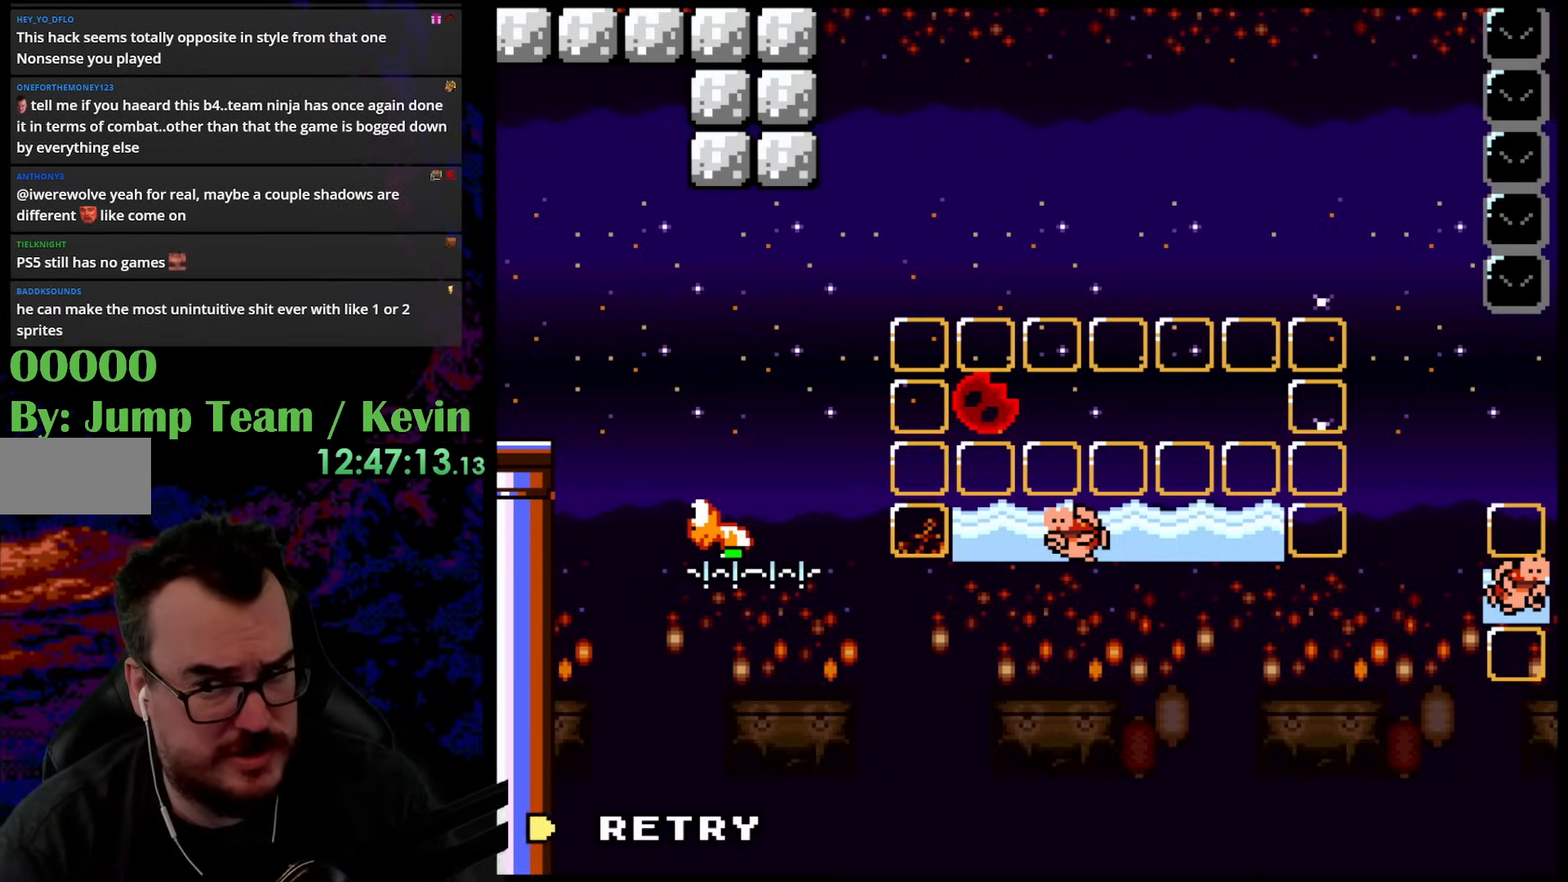
Gameplay with a controller (Nintendo layout); each line is a JSON object with the inputs held at the frame after it. "events" lists button and stick changes between this image and that frame as [ms after this image, input, new state], when the widget could be followed in between. Not read: L3 R3.
{"buttons": [], "events": [[117, "B", "down"], [333, "B", "up"]]}
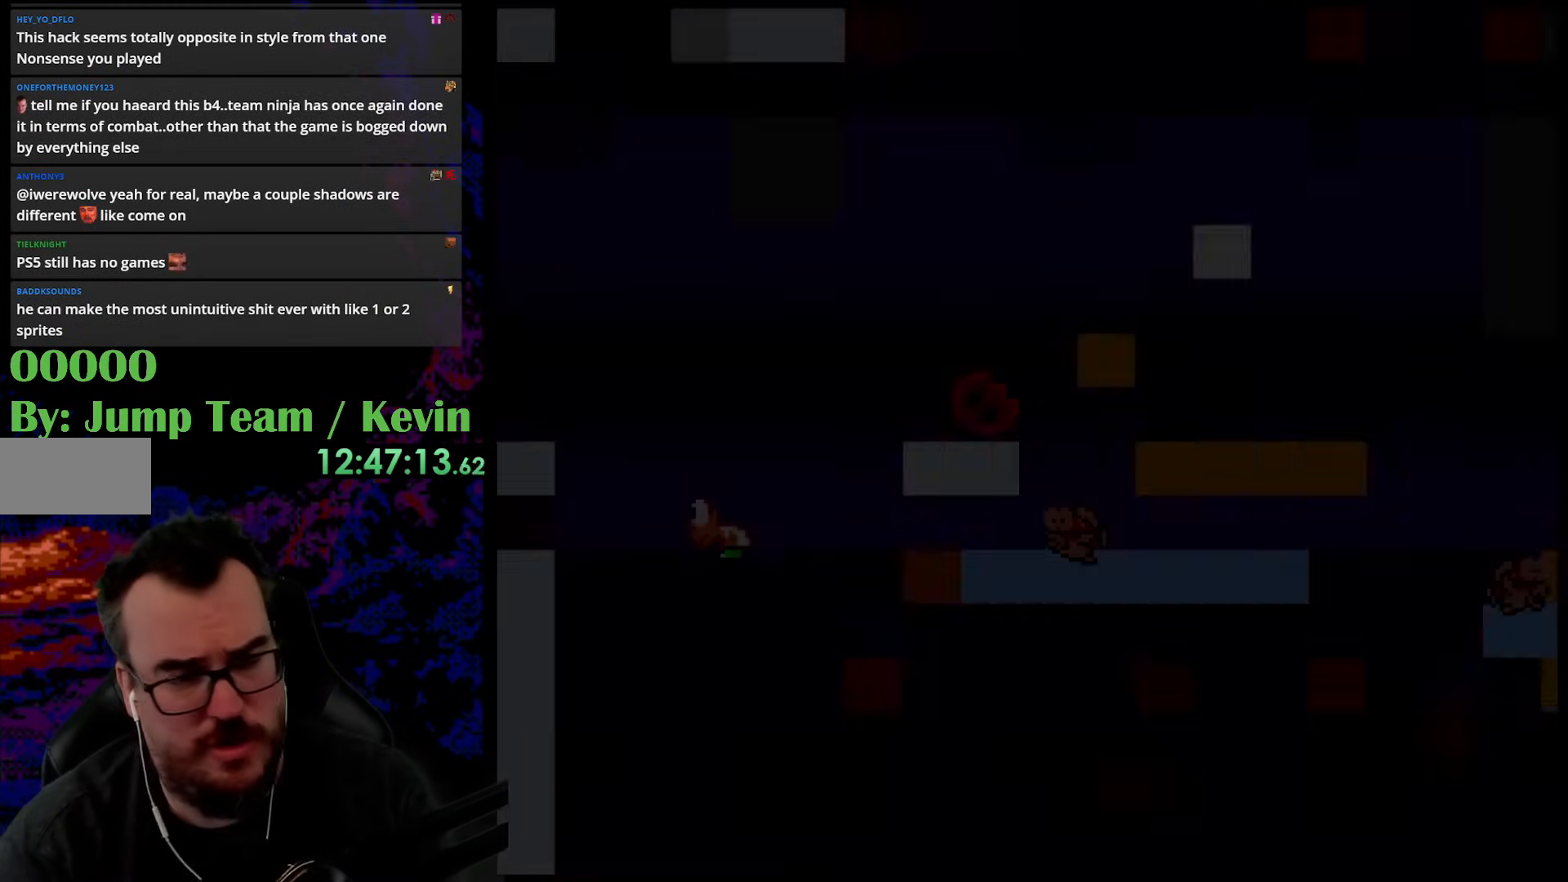
{"buttons": ["Y"], "events": [[383, "Y", "down"]]}
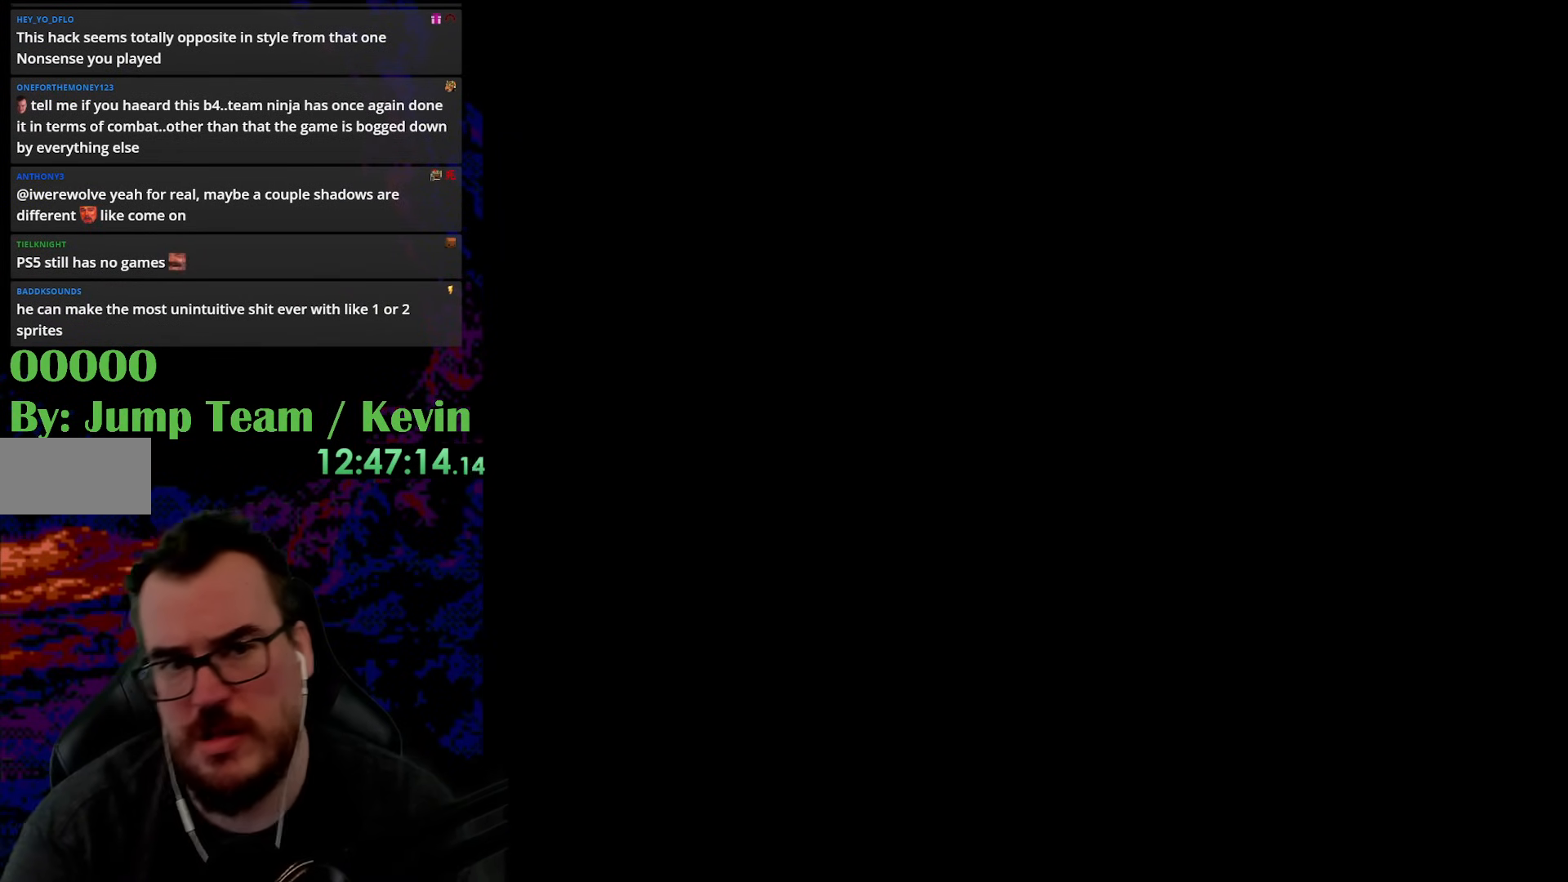
{"buttons": [], "events": [[83, "Y", "up"]]}
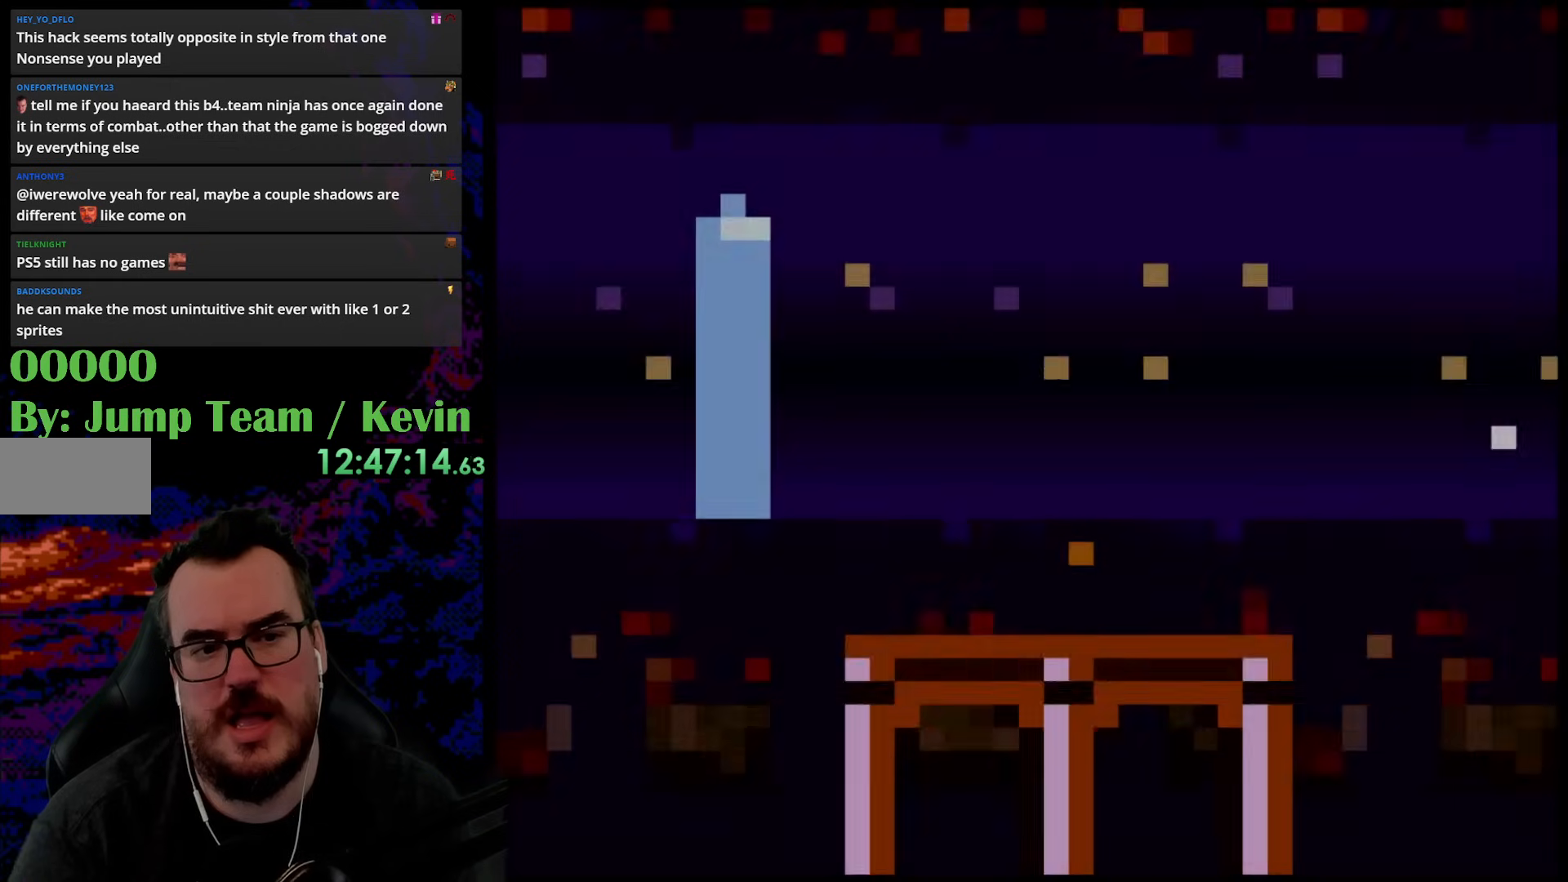
{"buttons": ["Y", "DPAD_LEFT"], "events": [[67, "Y", "down"], [417, "DPAD_LEFT", "down"]]}
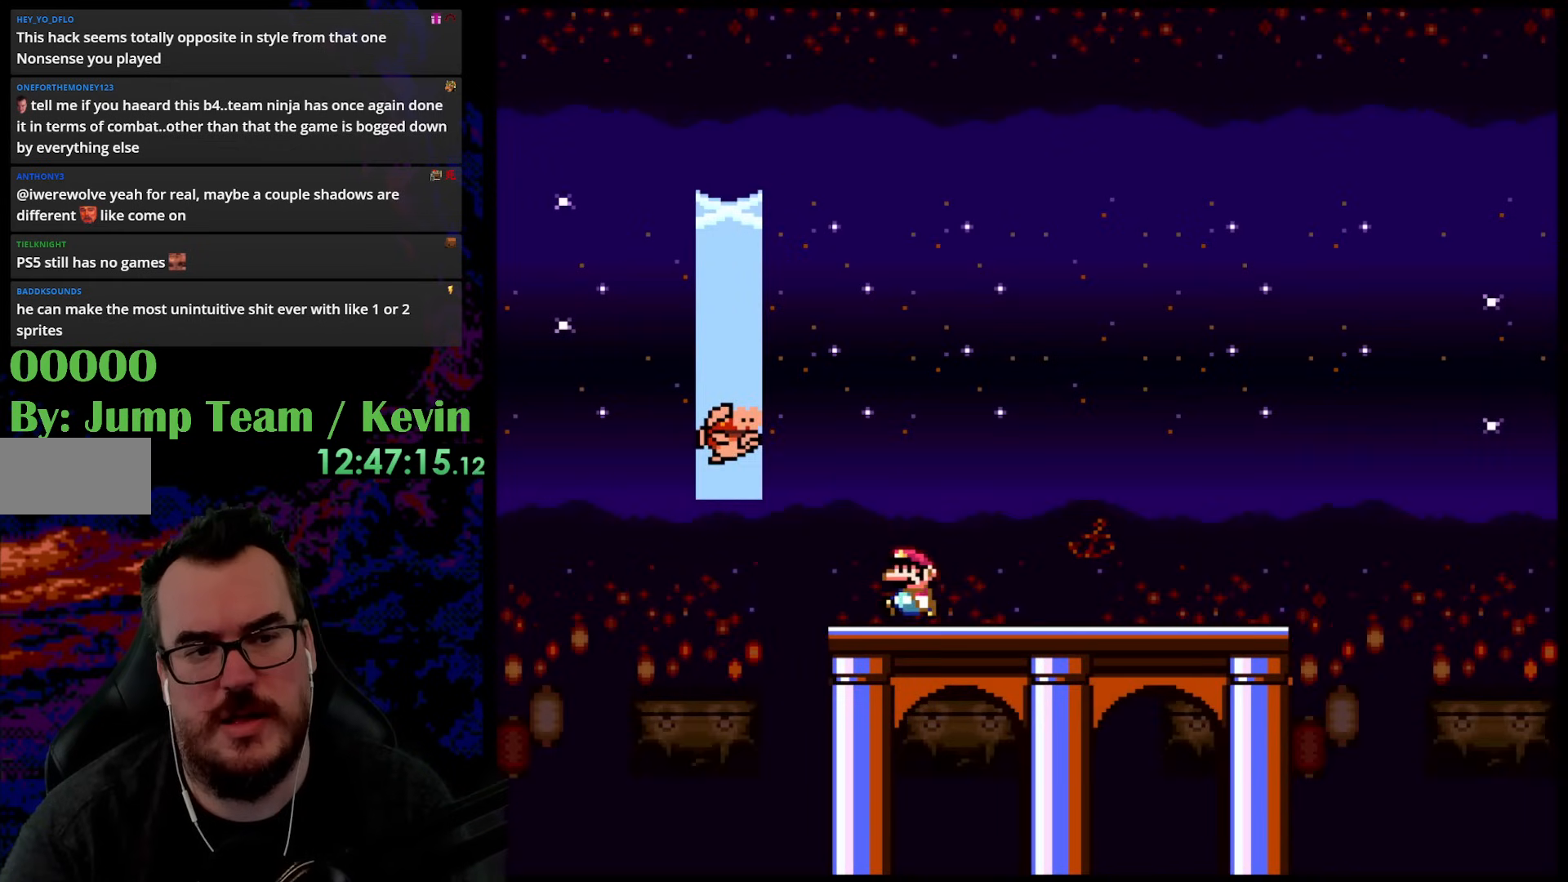
{"buttons": ["Y"], "events": [[200, "B", "down"], [383, "B", "up"], [383, "DPAD_LEFT", "up"]]}
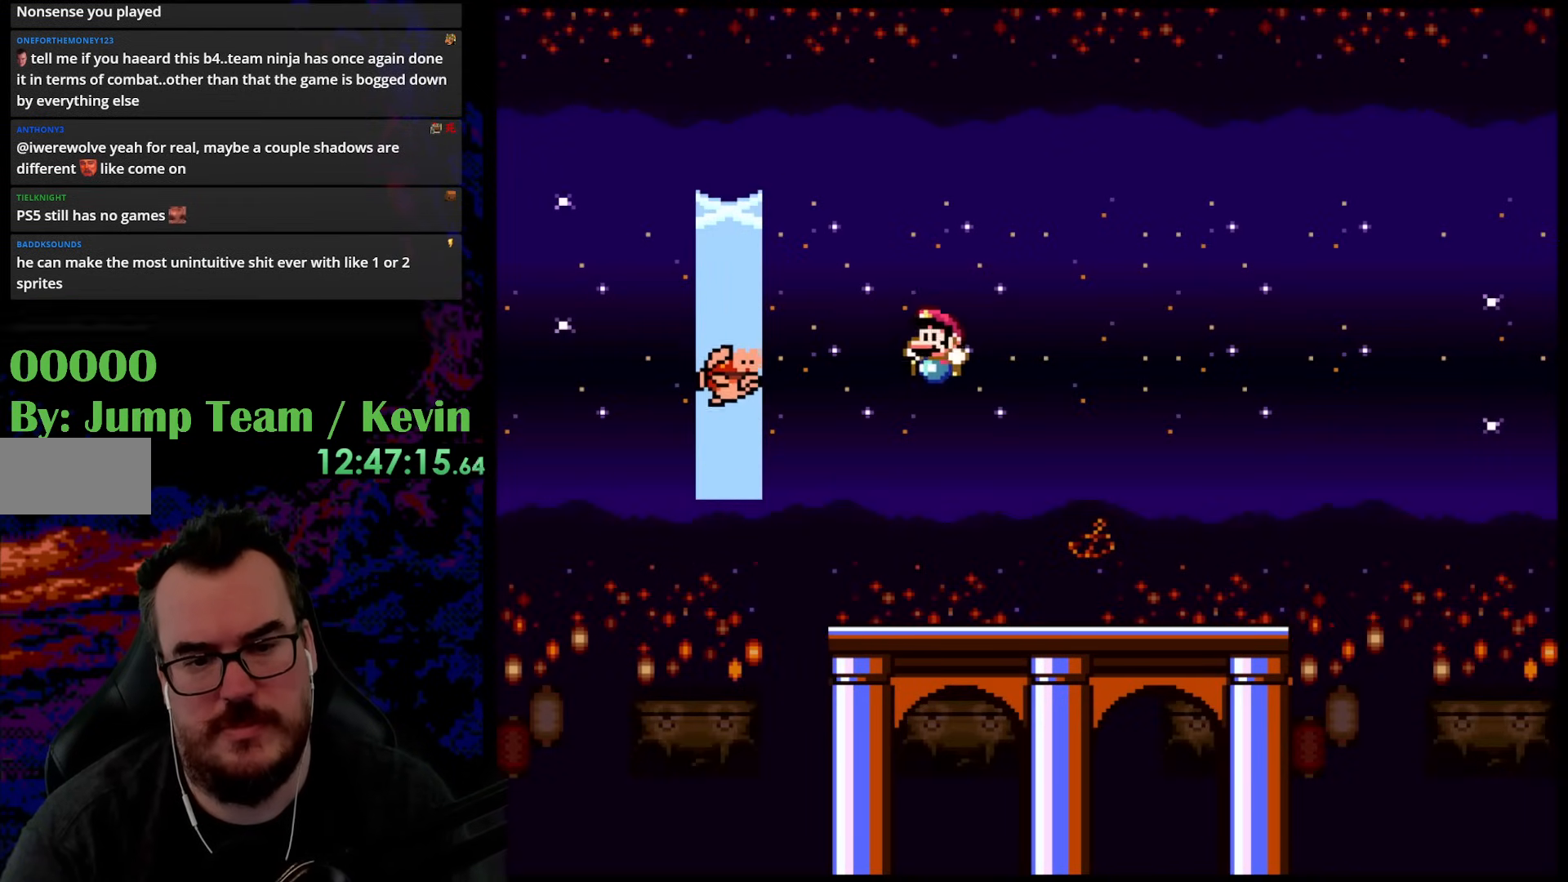
{"buttons": ["B", "Y"], "events": [[383, "B", "down"]]}
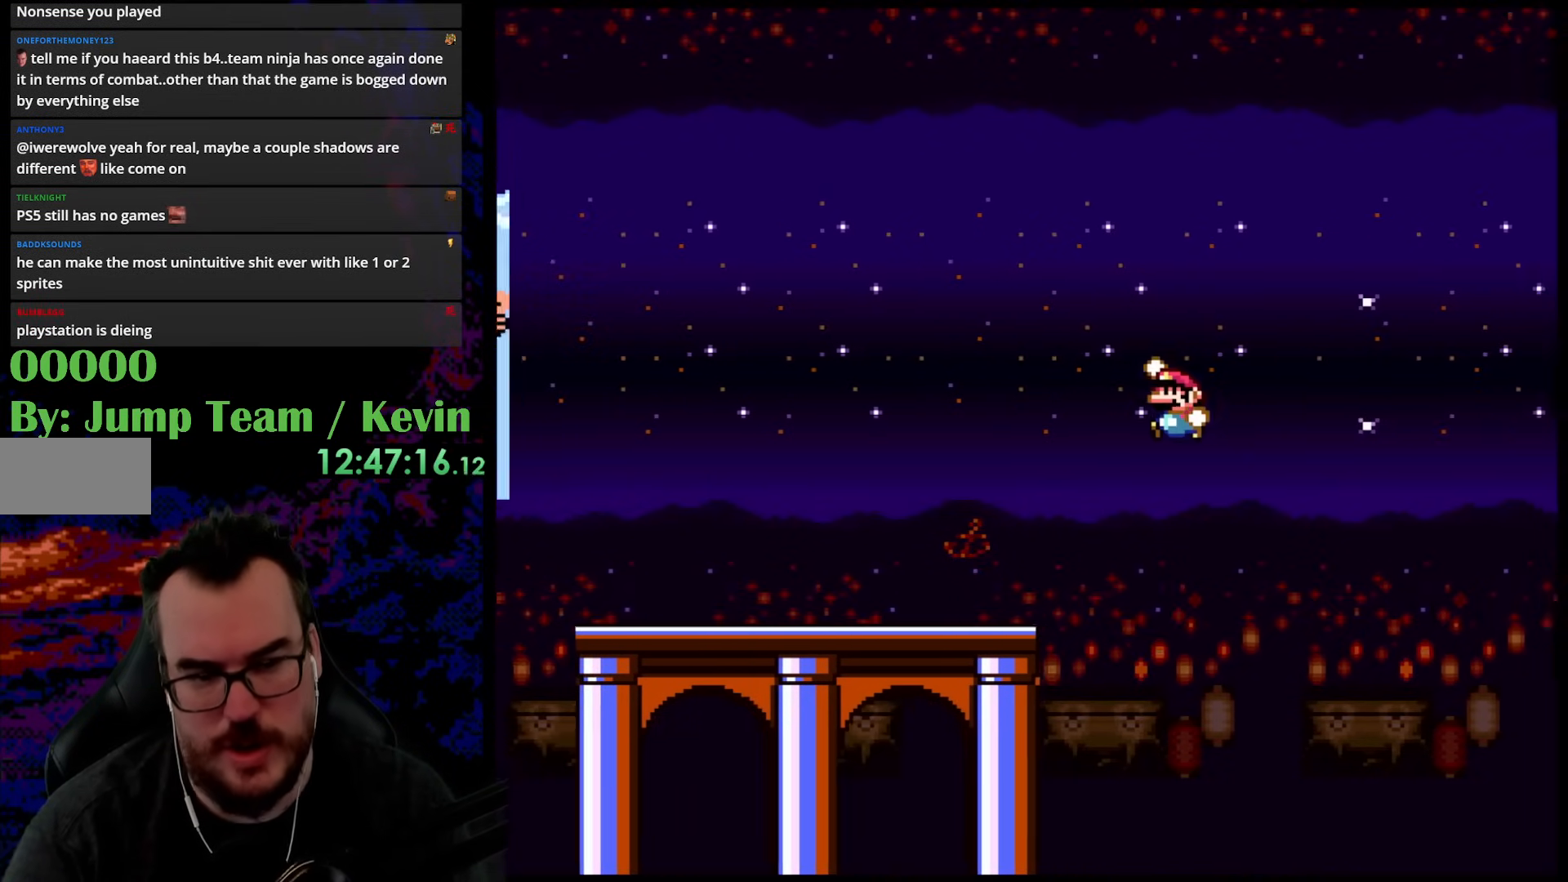
{"buttons": ["B", "Y"], "events": []}
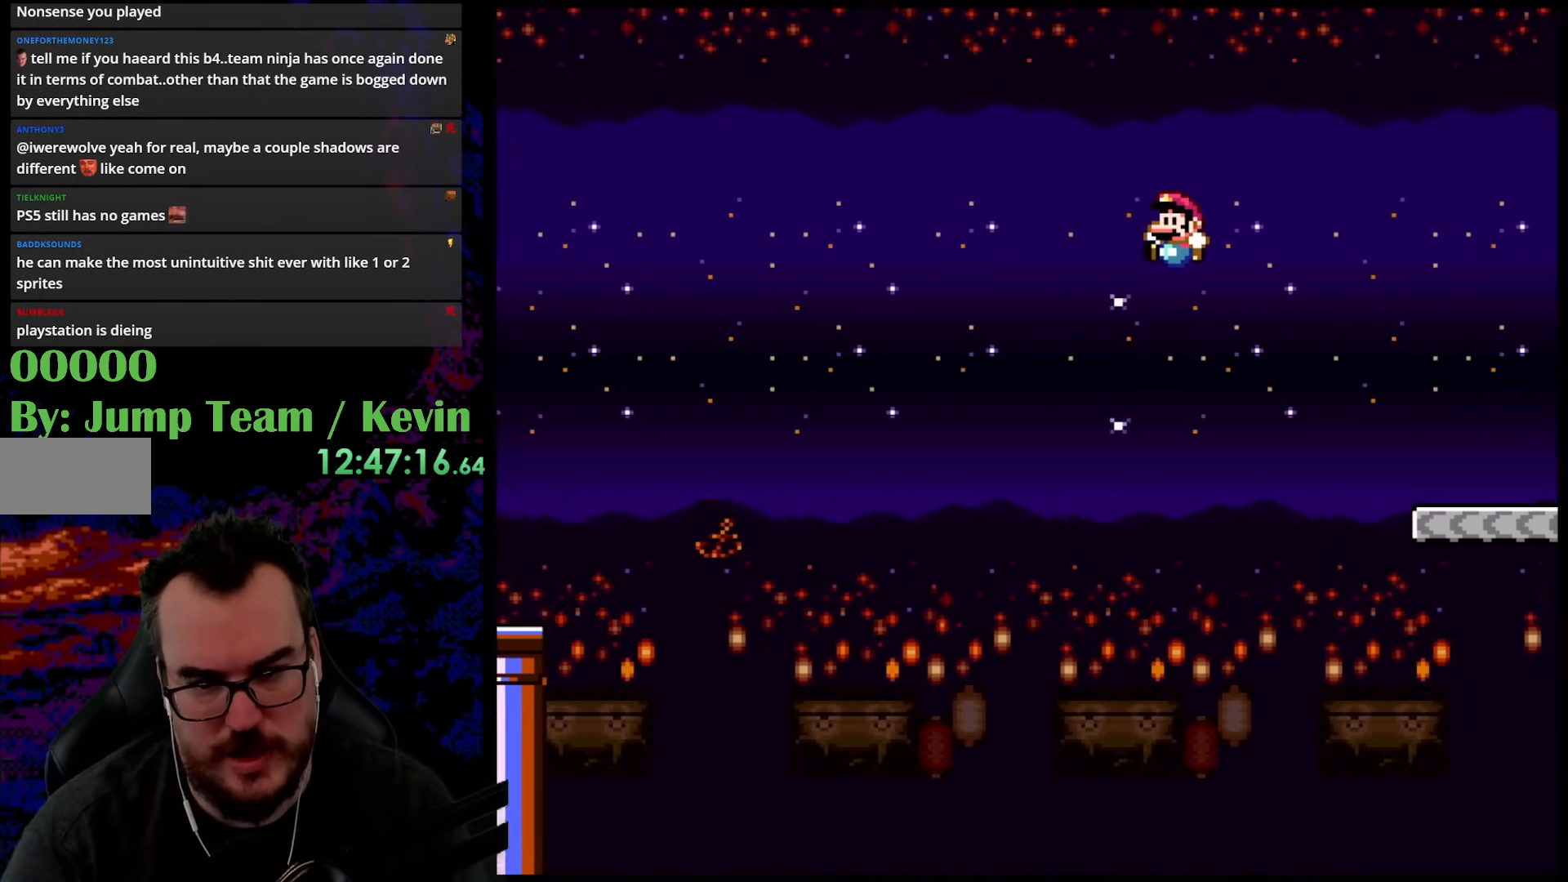
{"buttons": ["Y", "DPAD_RIGHT"], "events": [[233, "DPAD_LEFT", "down"], [367, "B", "up"], [483, "DPAD_DOWN", "down"], [483, "DPAD_LEFT", "up"], [483, "DPAD_RIGHT", "down"], [500, "DPAD_DOWN", "up"]]}
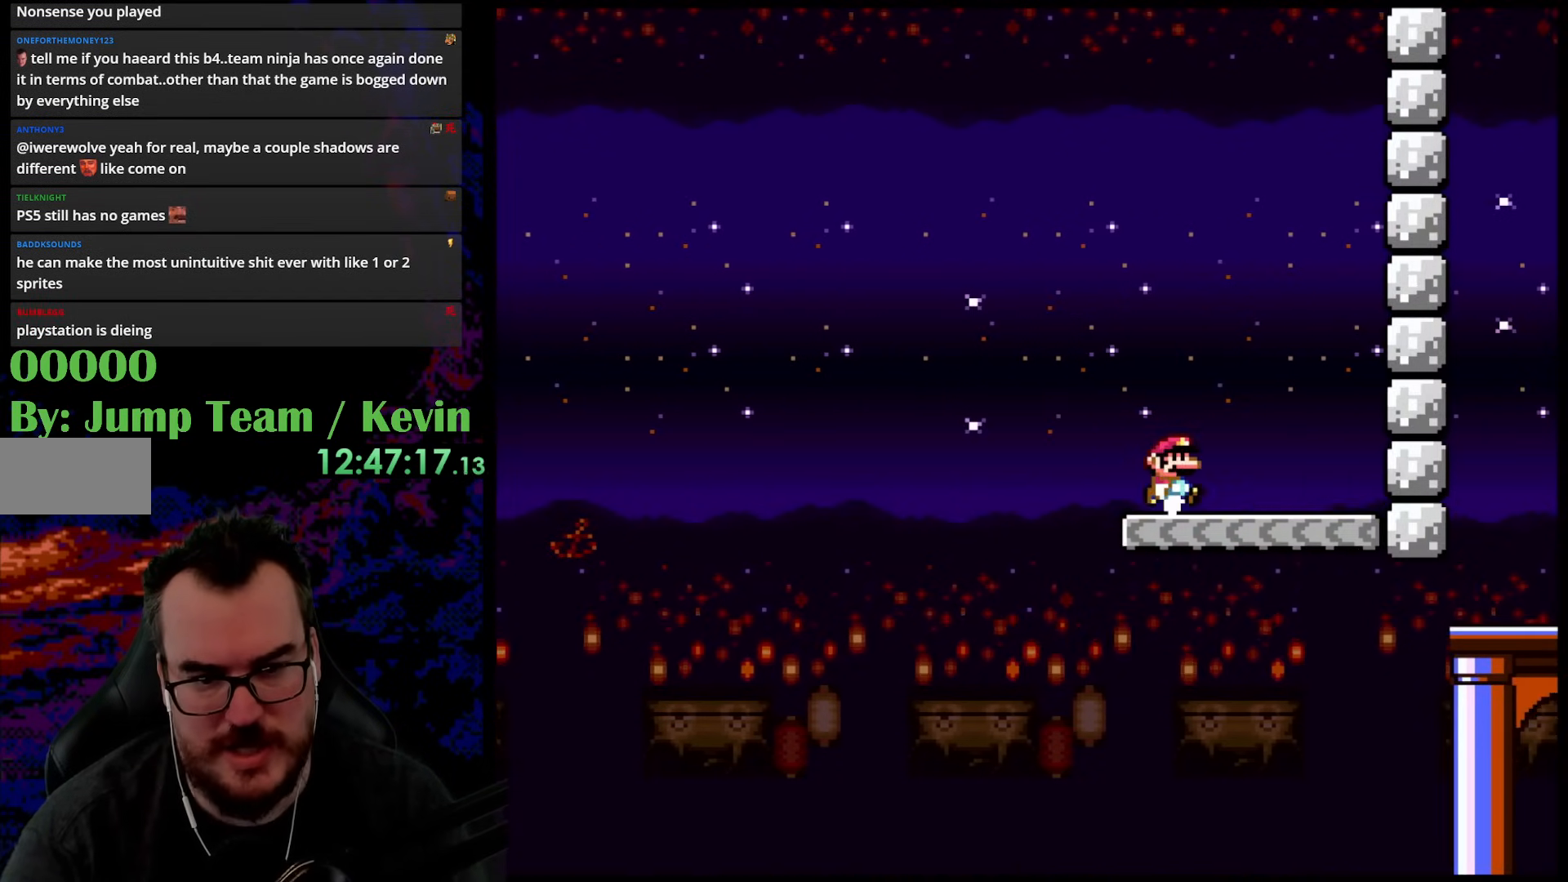
{"buttons": ["Y", "DPAD_RIGHT"], "events": [[100, "DPAD_RIGHT", "up"], [333, "DPAD_RIGHT", "down"]]}
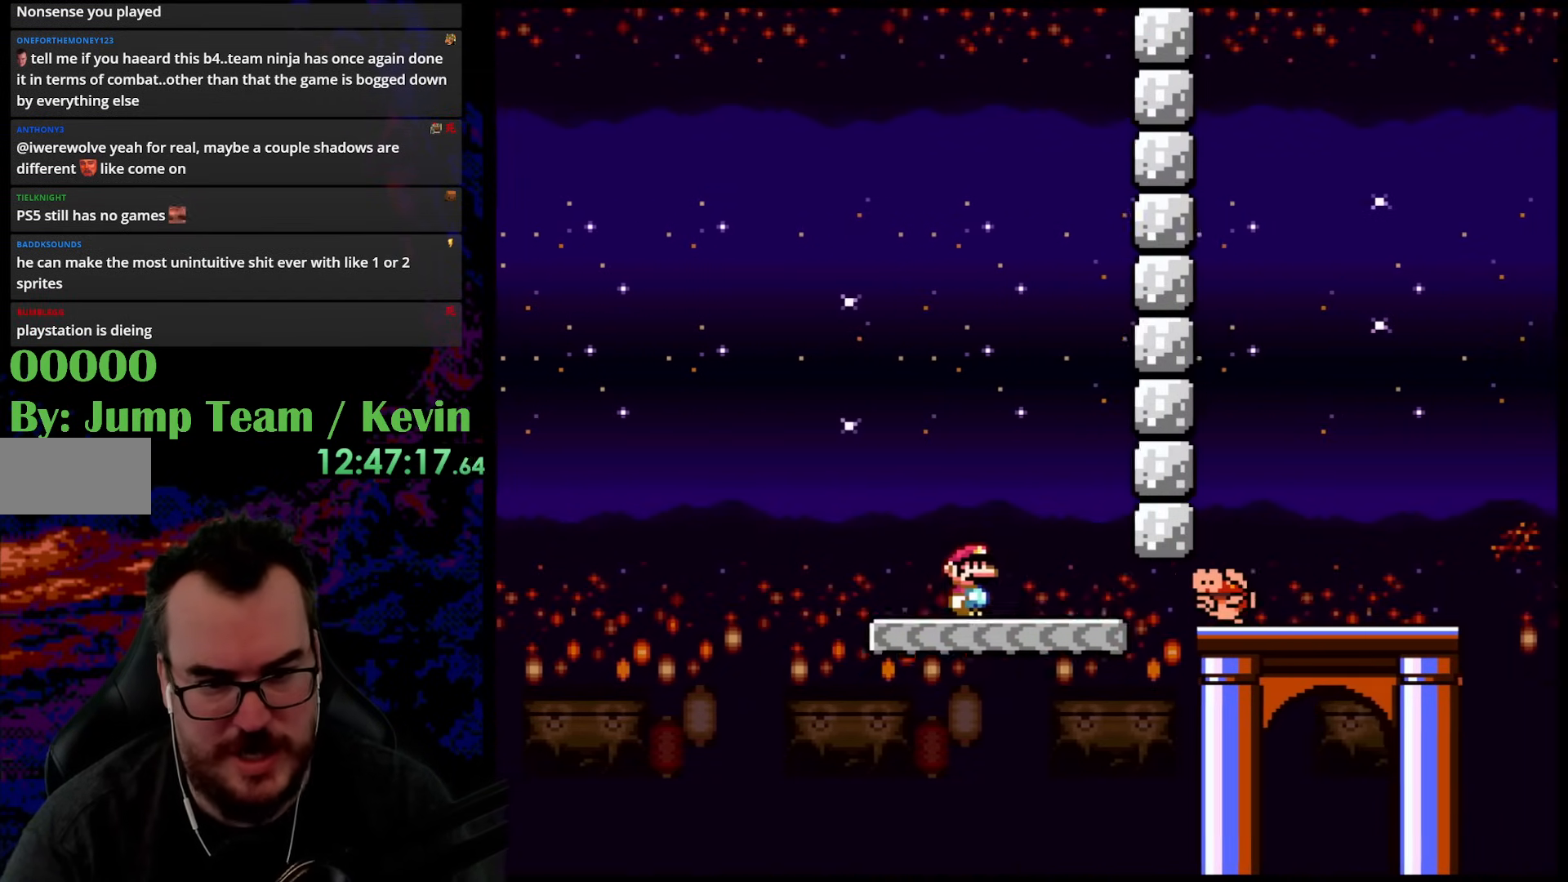
{"buttons": ["B", "Y", "DPAD_RIGHT"], "events": [[333, "B", "down"]]}
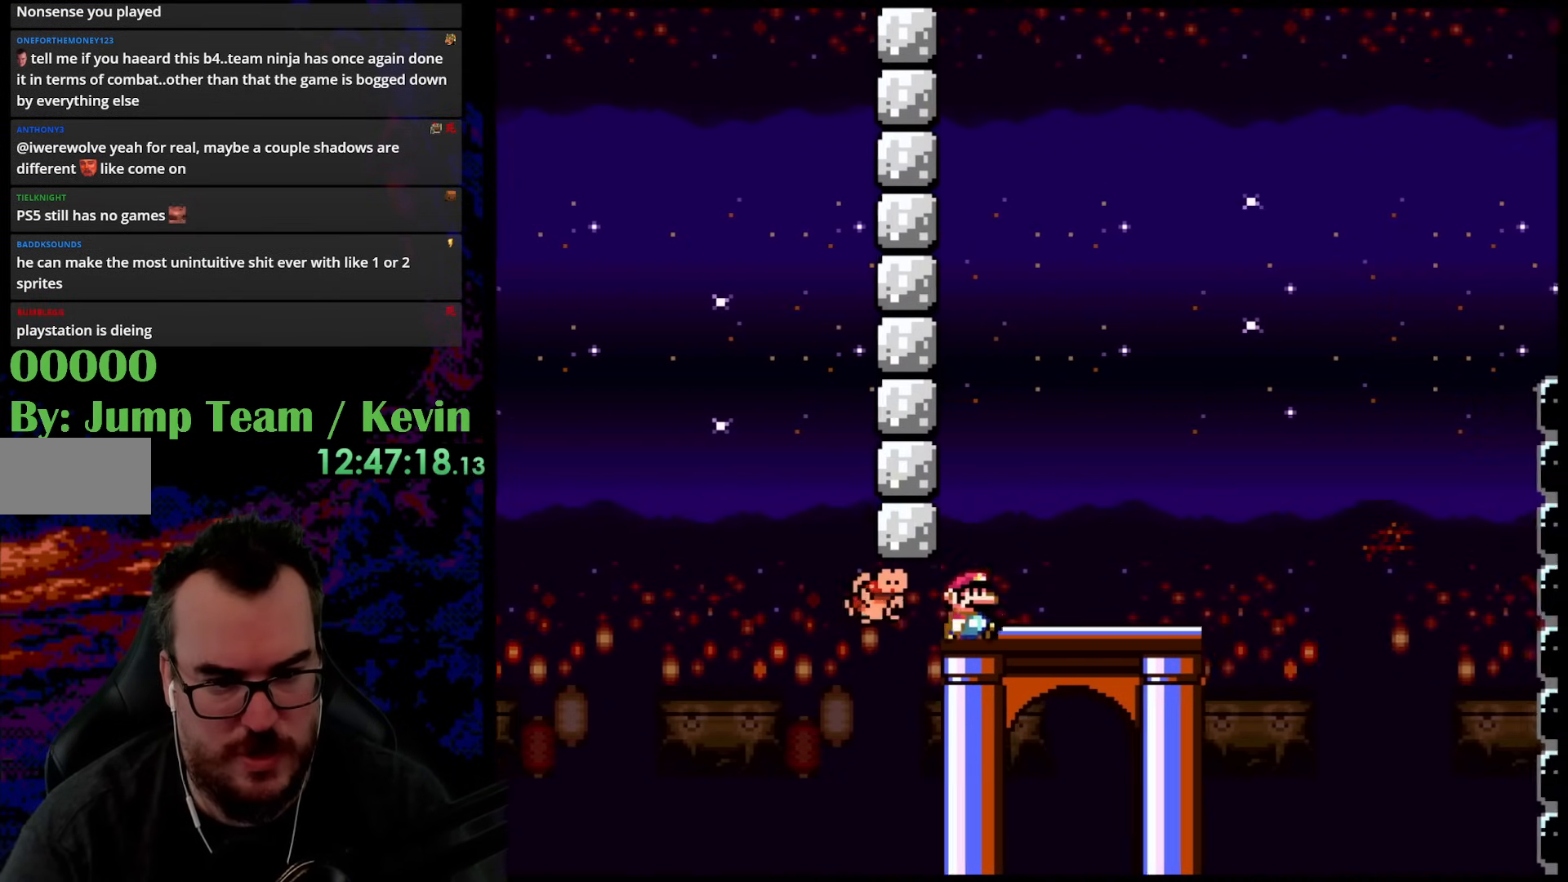
{"buttons": ["Y"], "events": [[133, "B", "up"], [167, "DPAD_DOWN", "down"], [183, "DPAD_LEFT", "down"], [183, "DPAD_RIGHT", "up"], [200, "DPAD_DOWN", "up"], [383, "DPAD_LEFT", "up"]]}
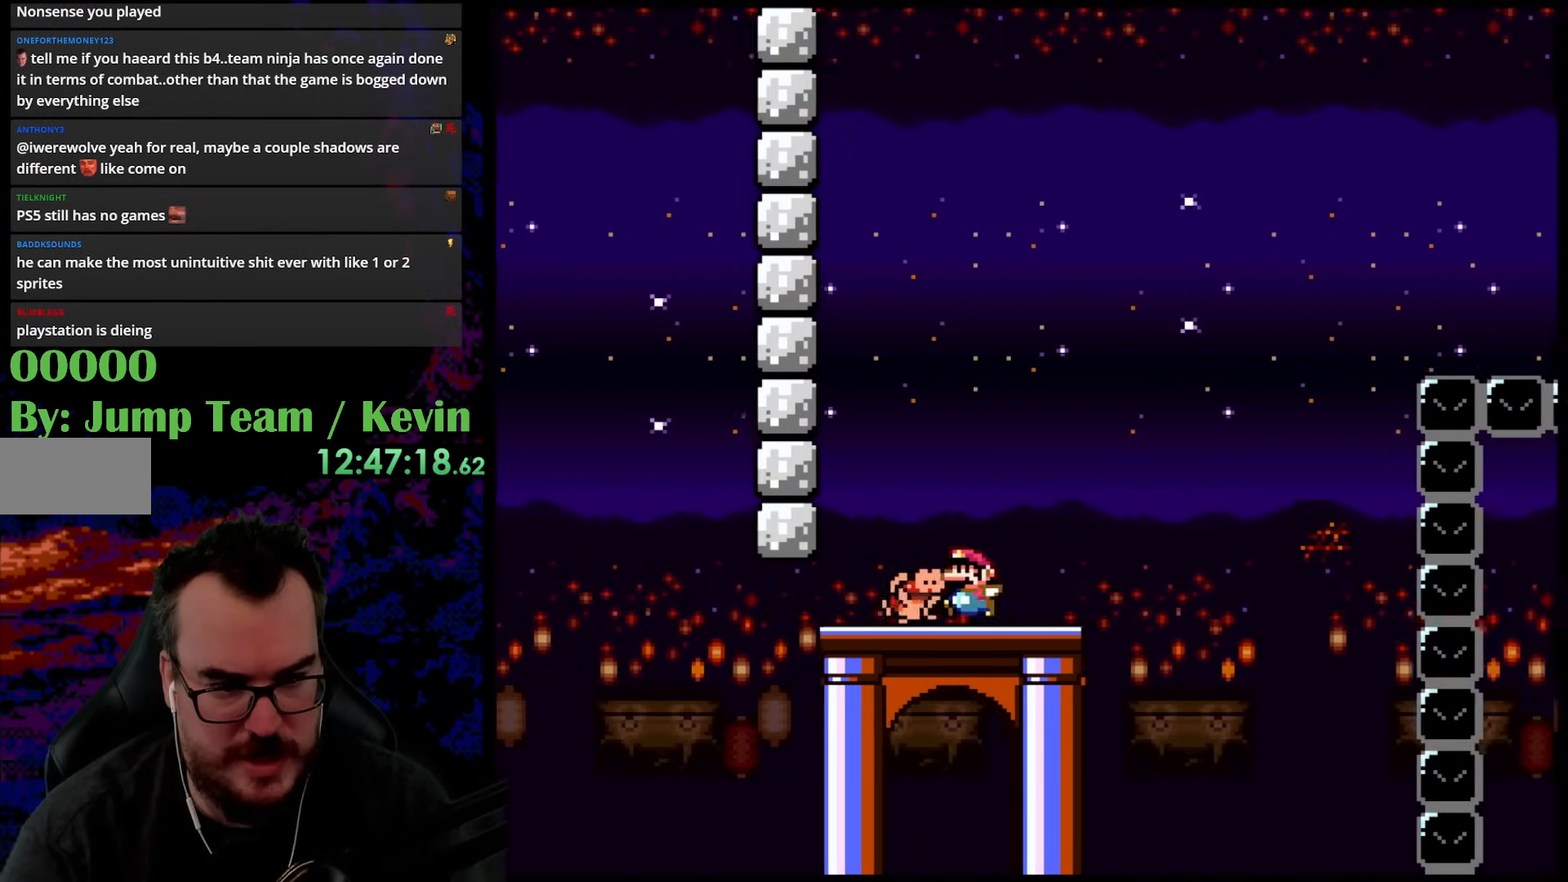
{"buttons": ["B", "Y"], "events": [[117, "B", "down"]]}
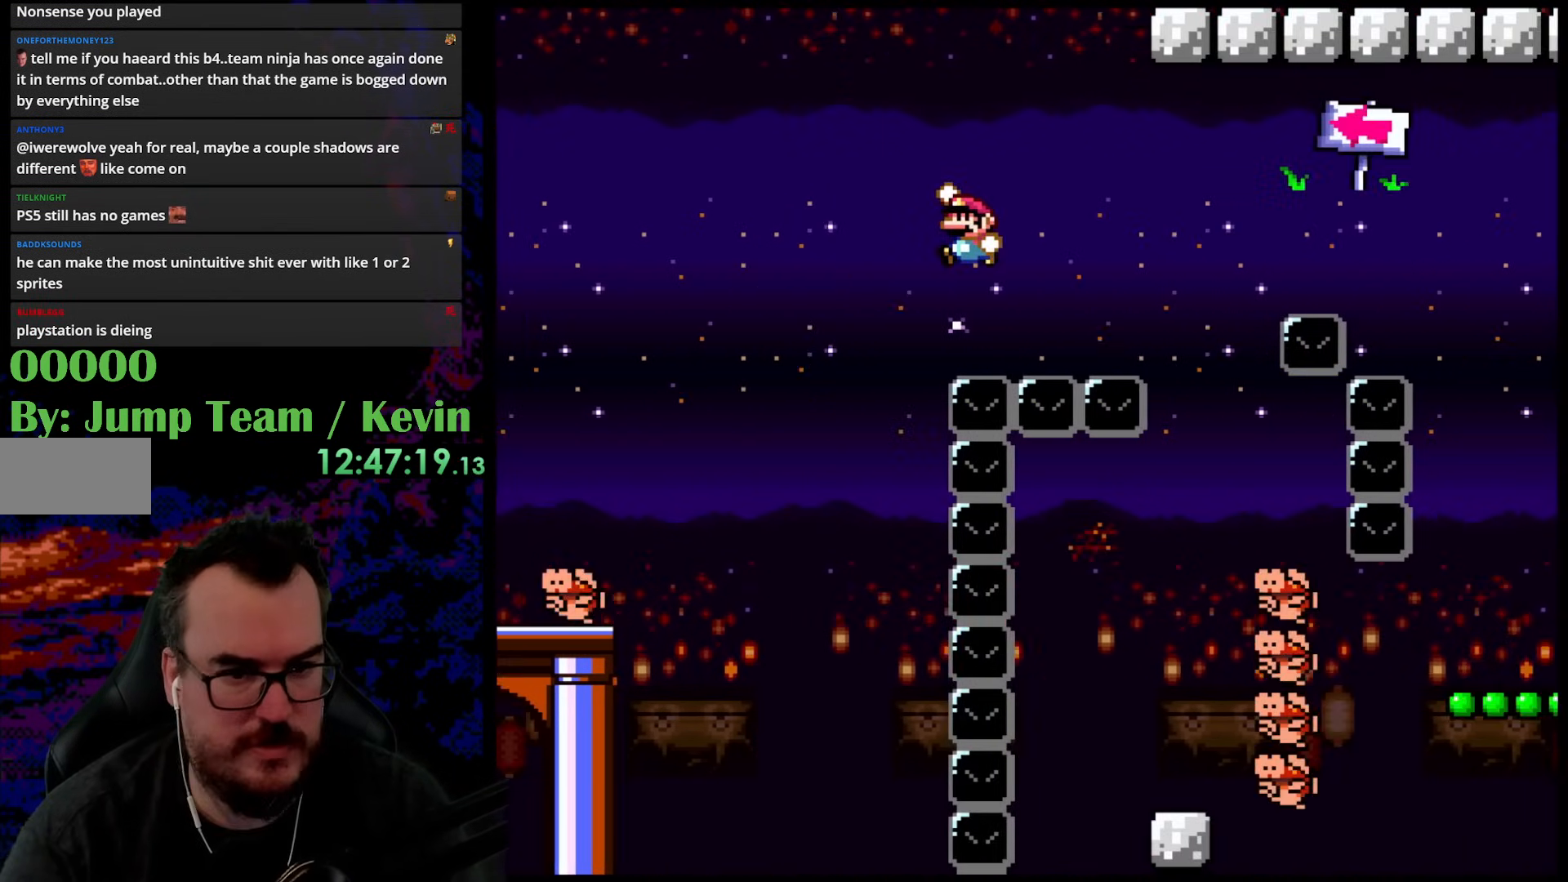
{"buttons": ["Y", "DPAD_RIGHT"], "events": [[200, "DPAD_LEFT", "down"], [383, "B", "up"], [417, "DPAD_DOWN", "down"], [417, "DPAD_LEFT", "up"], [433, "DPAD_DOWN", "up"], [433, "DPAD_RIGHT", "down"]]}
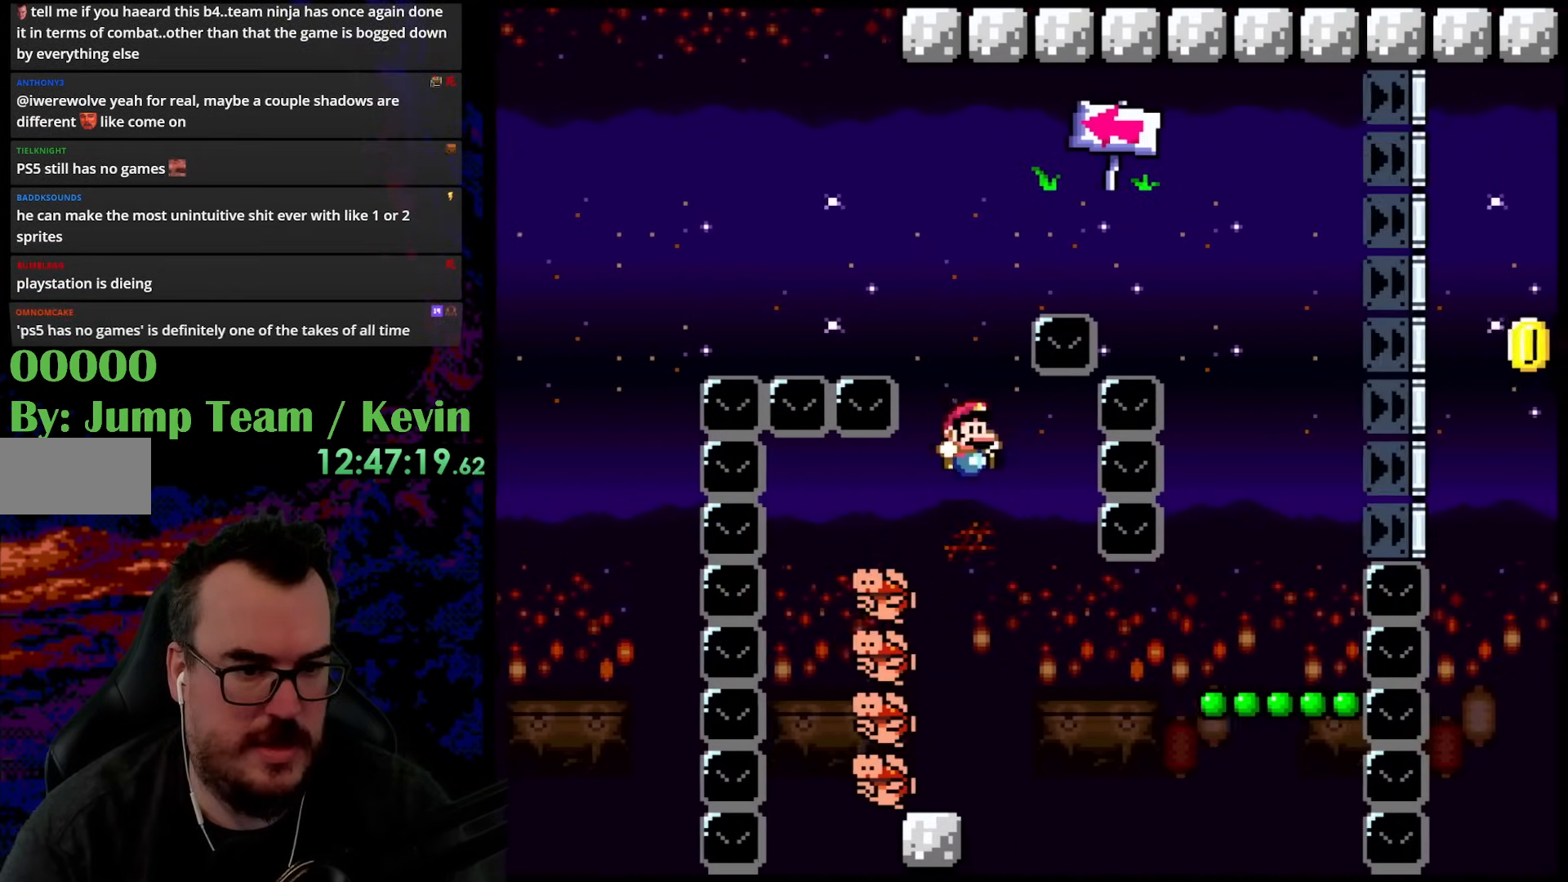
{"buttons": ["A", "X", "DPAD_RIGHT"], "events": [[33, "DPAD_DOWN", "down"], [67, "DPAD_RIGHT", "up"], [83, "DPAD_DOWN", "up"], [83, "DPAD_LEFT", "down"], [233, "DPAD_LEFT", "up"], [267, "Y", "up"], [300, "DPAD_RIGHT", "down"], [333, "X", "down"], [467, "A", "down"]]}
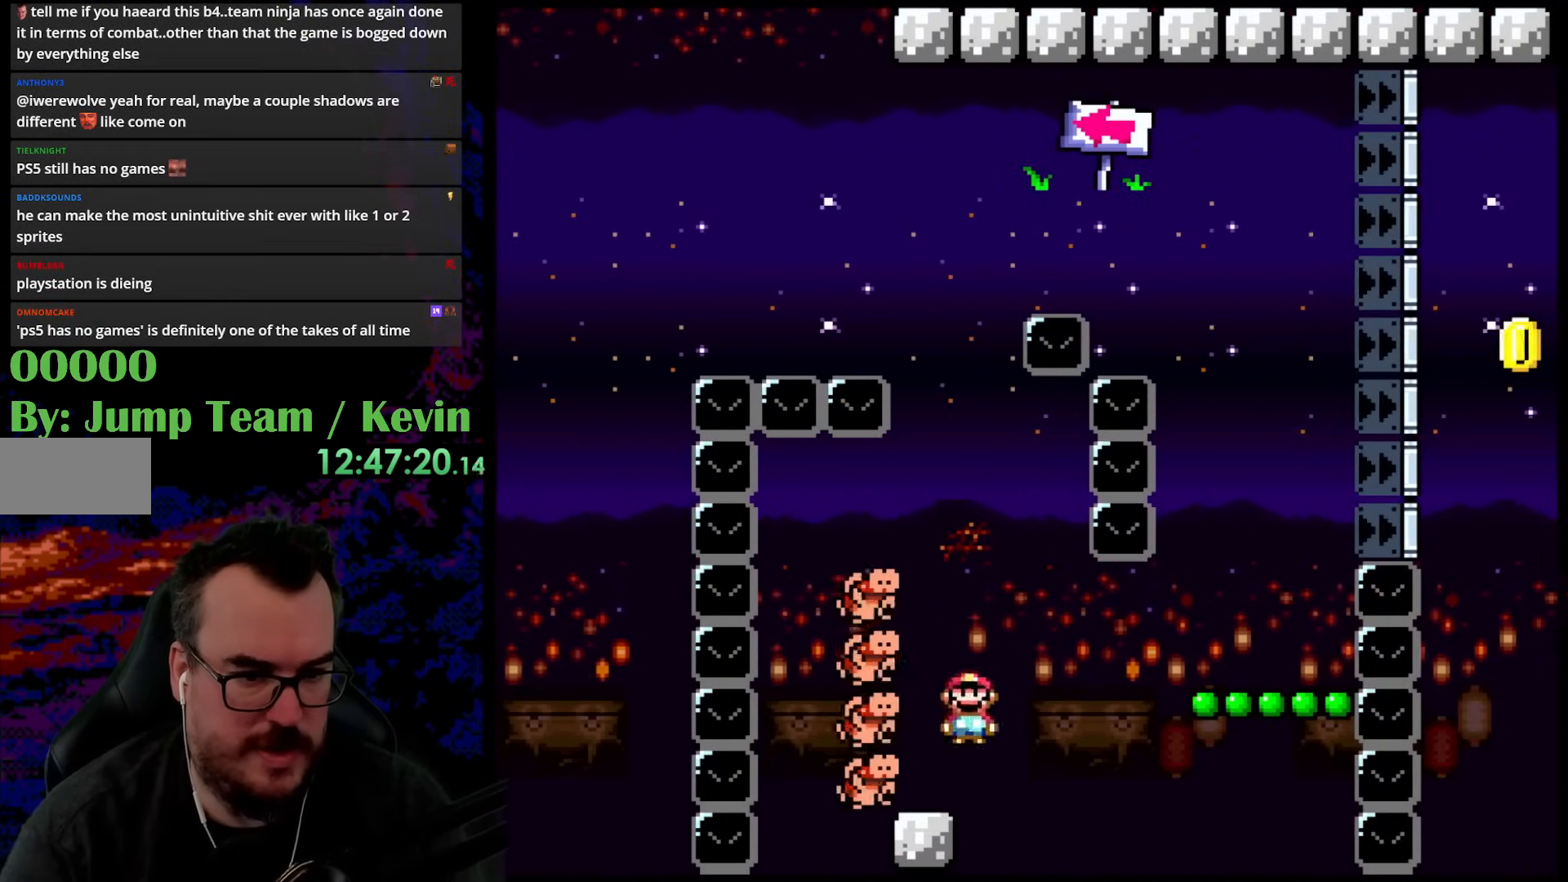
{"buttons": ["A", "X", "DPAD_RIGHT"], "events": [[83, "A", "up"], [217, "A", "down"]]}
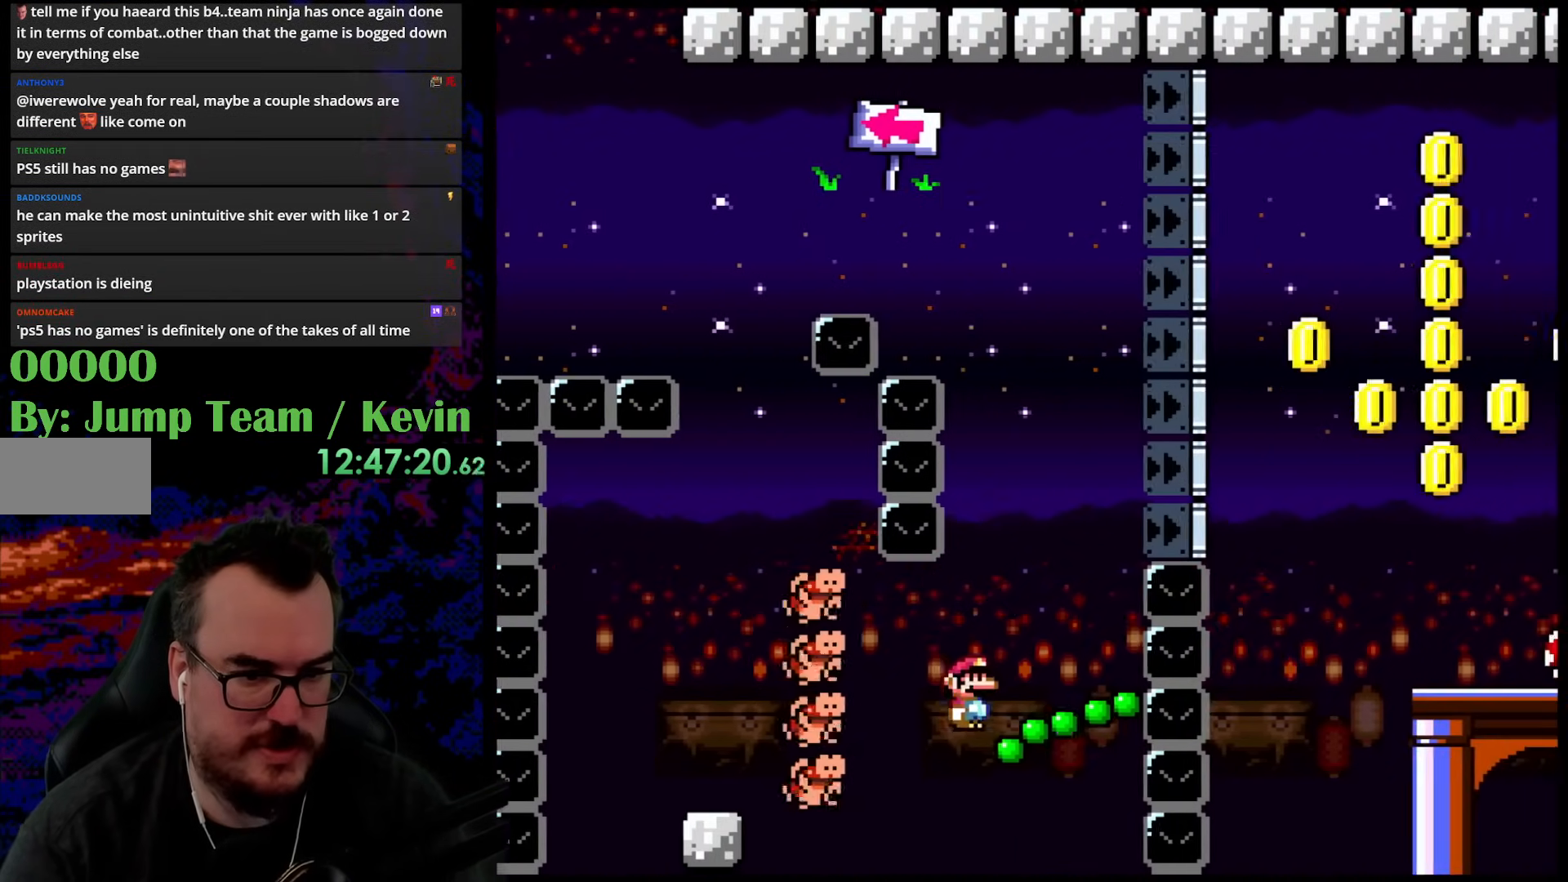
{"buttons": ["Y"], "events": [[17, "A", "up"], [83, "X", "up"], [133, "Y", "down"], [250, "DPAD_DOWN", "down"], [267, "DPAD_LEFT", "down"], [267, "DPAD_RIGHT", "up"], [300, "DPAD_DOWN", "up"], [417, "DPAD_LEFT", "up"]]}
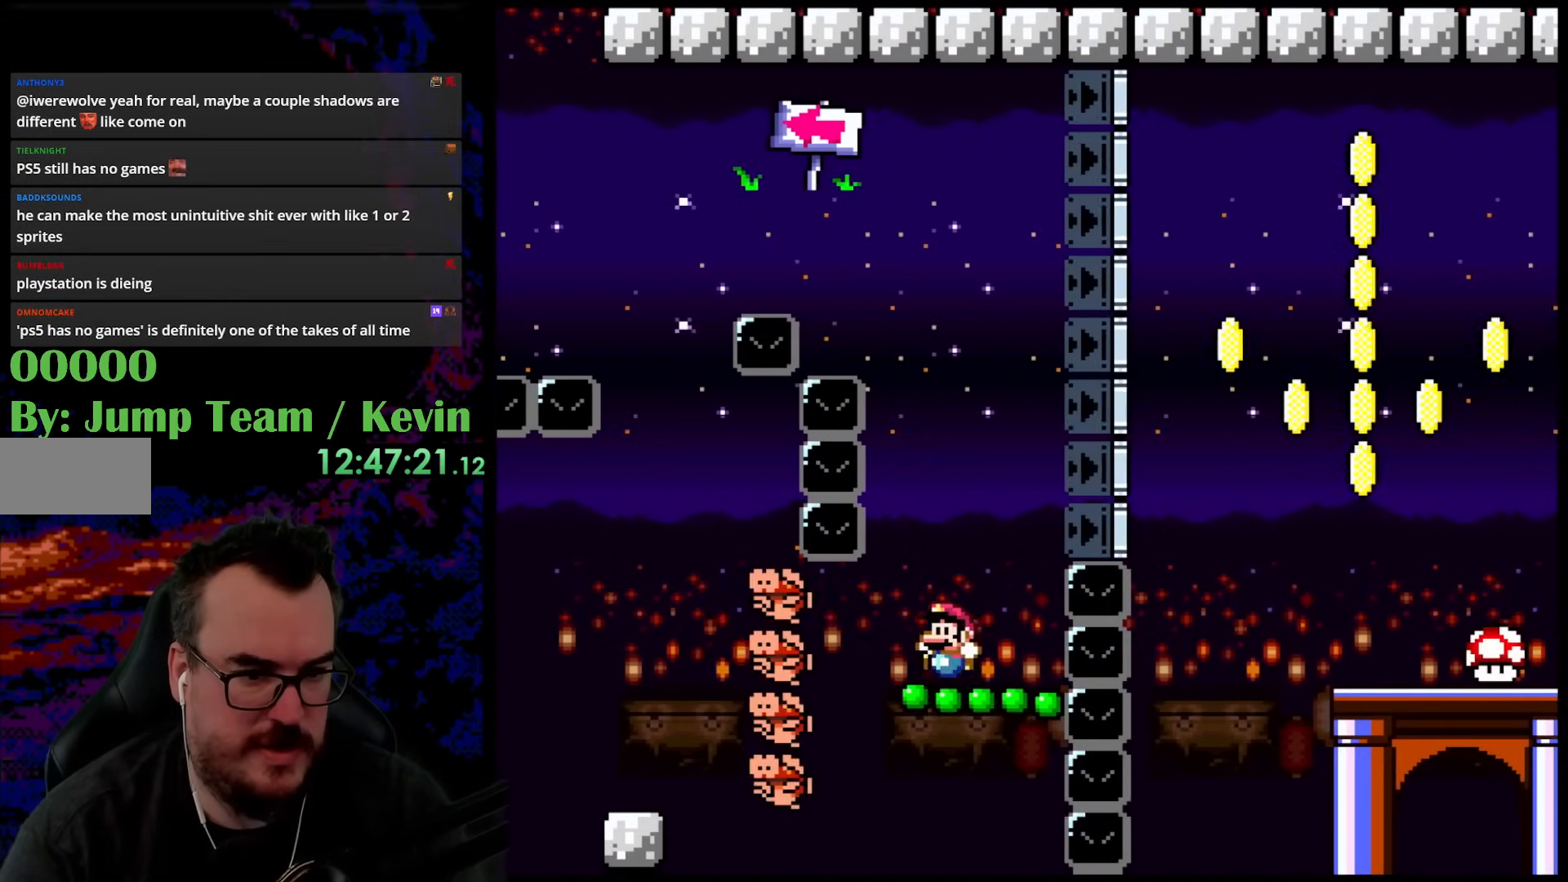
{"buttons": ["B", "Y"], "events": [[83, "DPAD_RIGHT", "down"], [133, "DPAD_RIGHT", "up"], [233, "B", "down"]]}
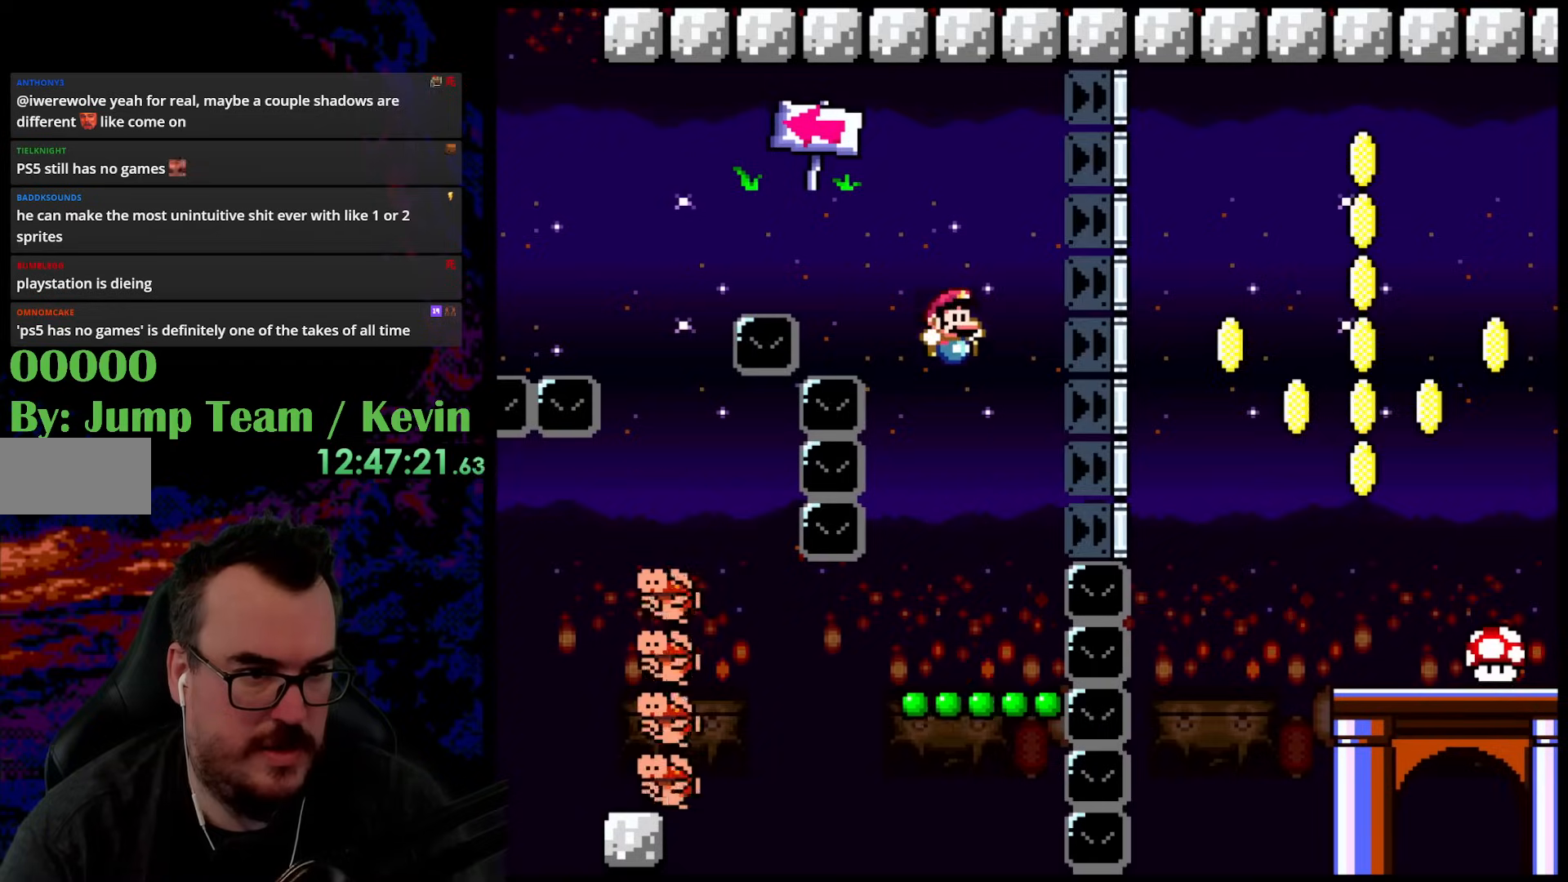
{"buttons": ["B", "Y", "DPAD_LEFT"], "events": [[133, "DPAD_LEFT", "down"]]}
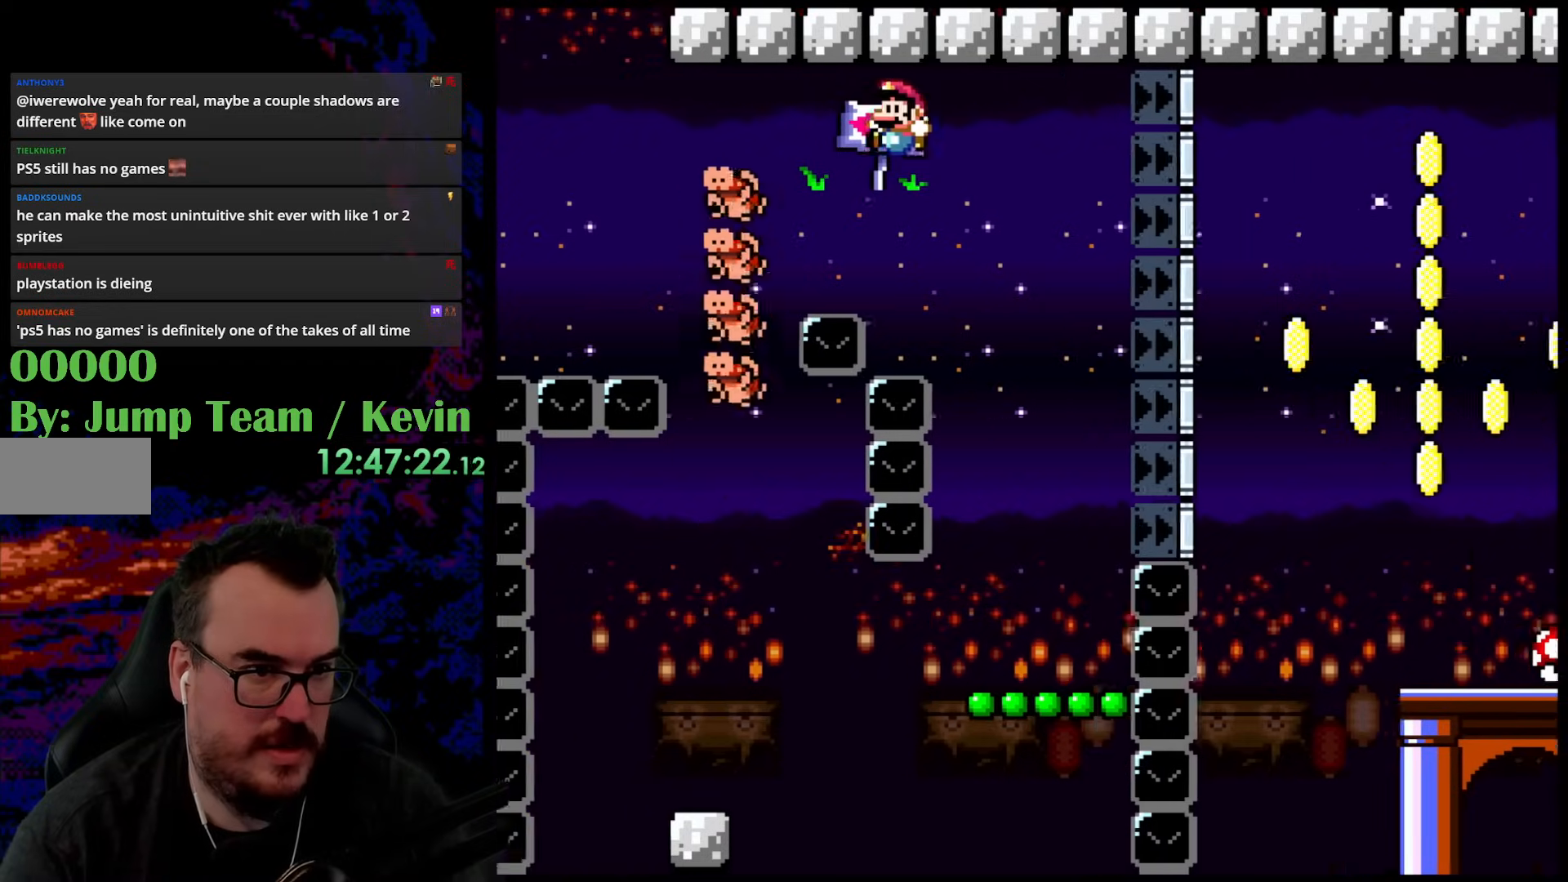
{"buttons": ["B", "Y"], "events": [[183, "DPAD_LEFT", "up"]]}
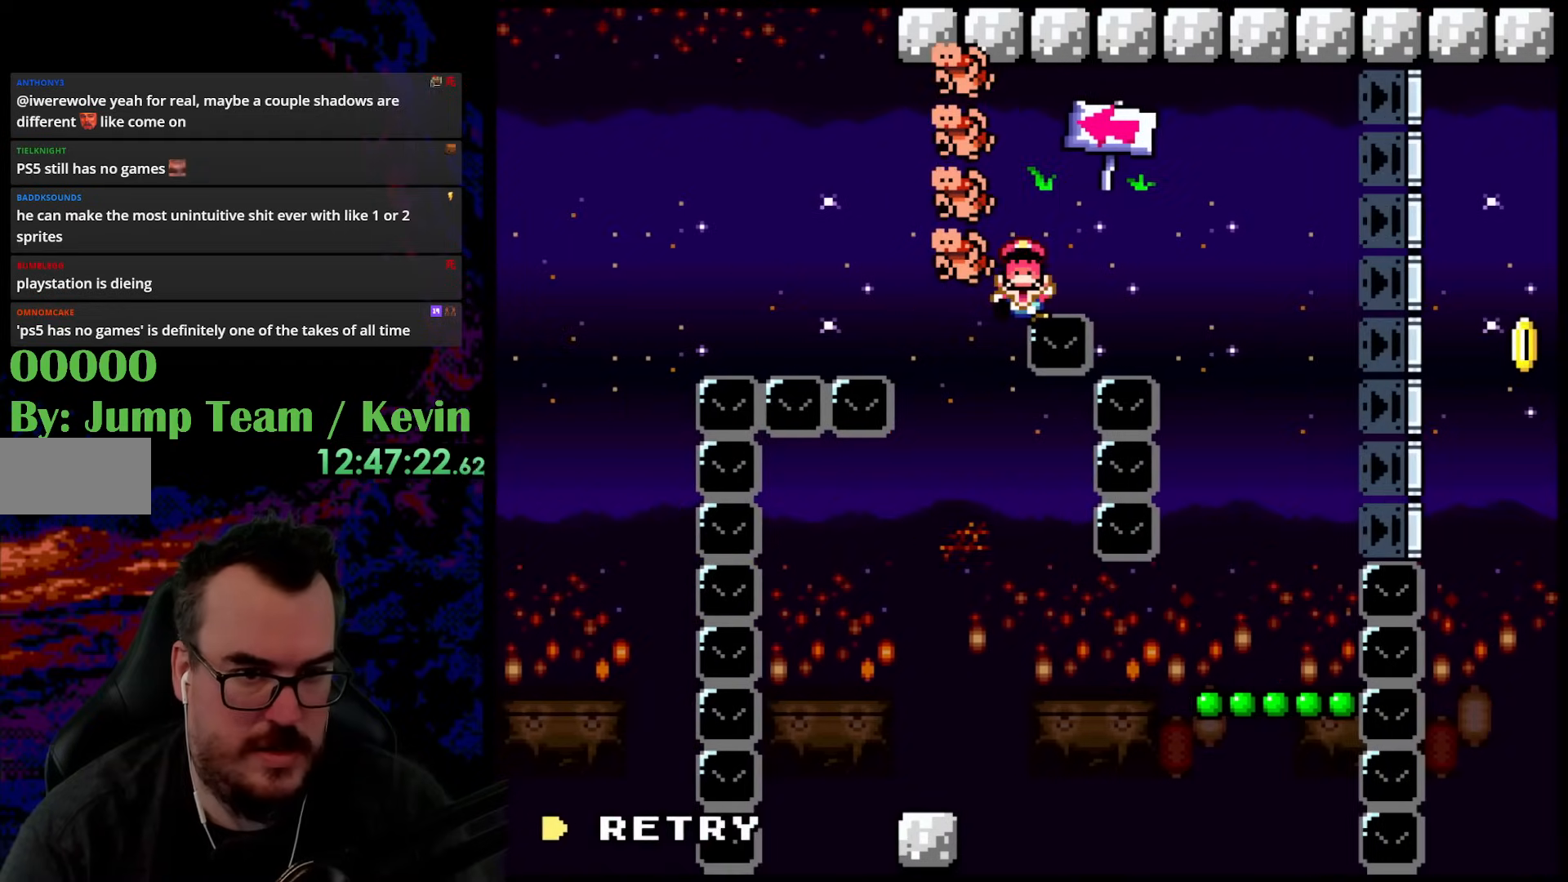
{"buttons": [], "events": [[333, "B", "up"], [417, "Y", "up"]]}
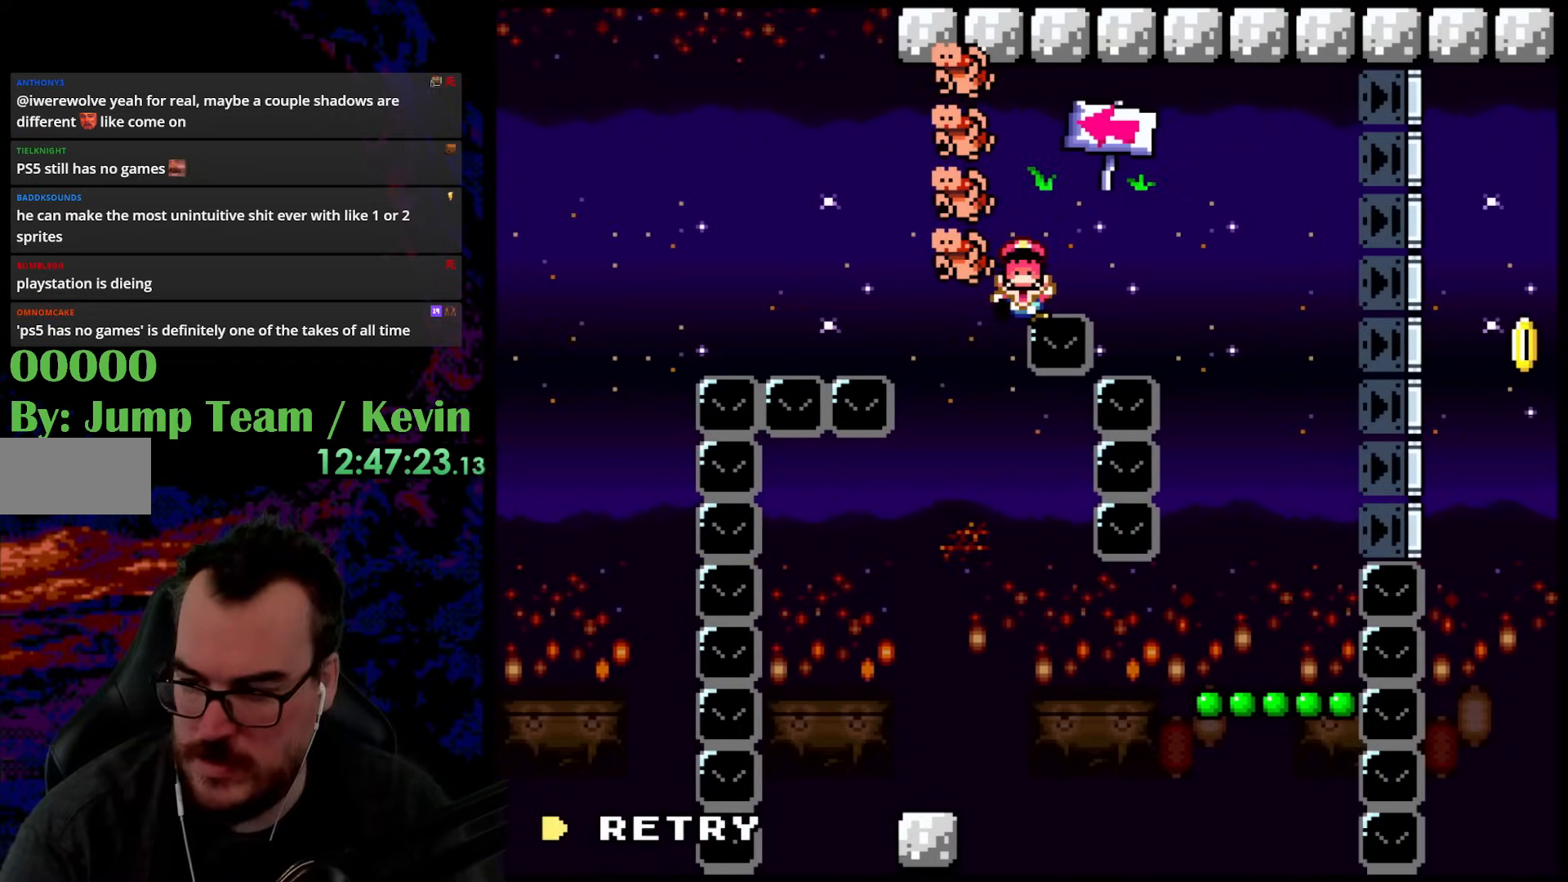
{"buttons": [], "events": [[333, "B", "down"], [450, "B", "up"]]}
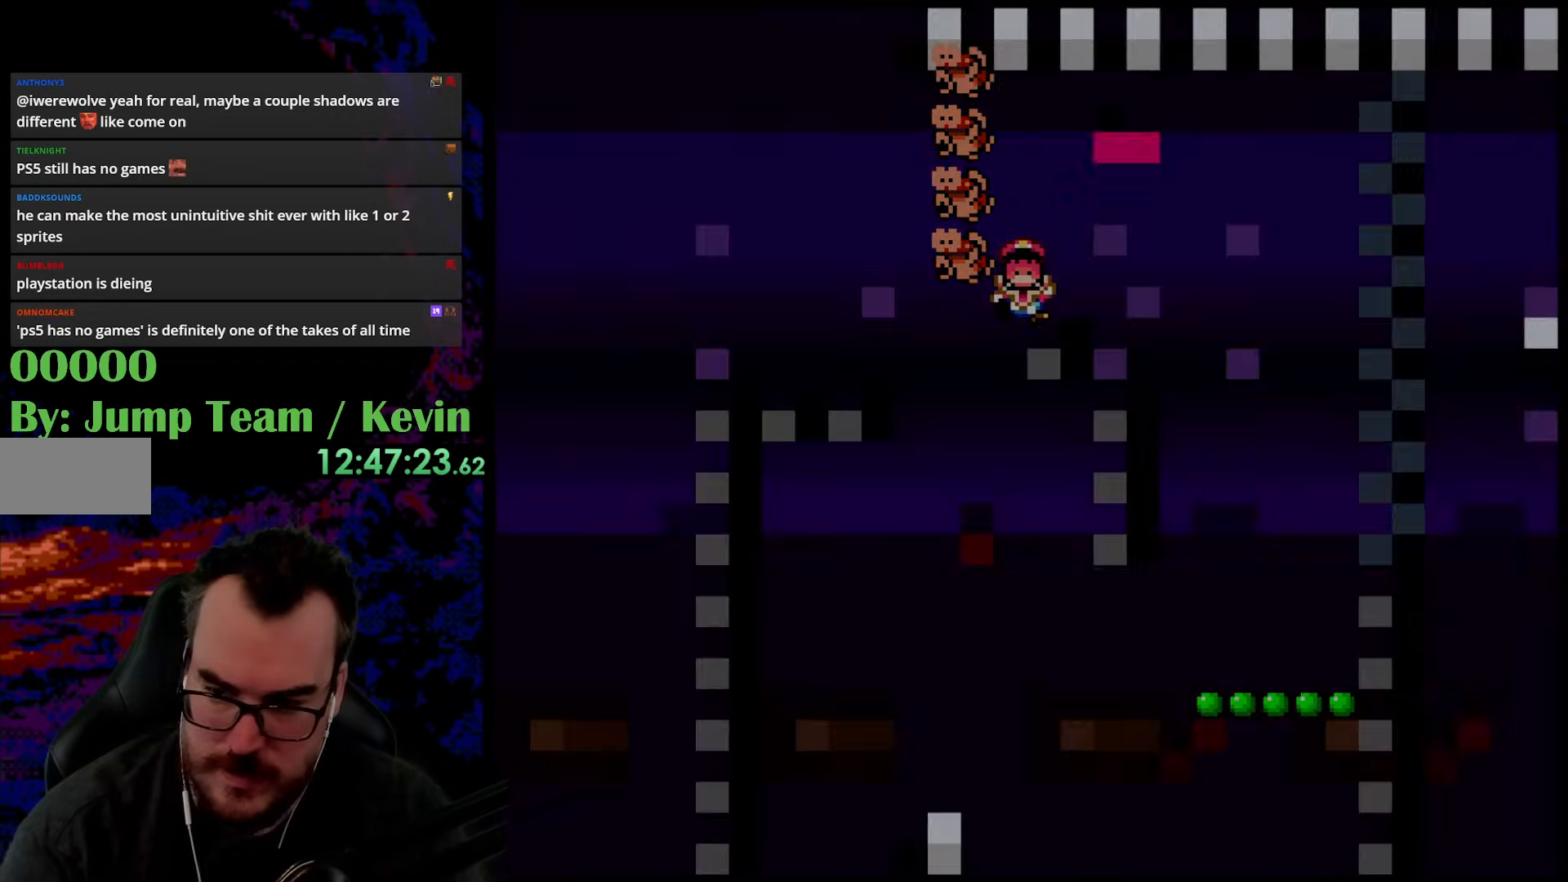
{"buttons": [], "events": [[33, "B", "down"], [167, "B", "up"], [217, "B", "down"], [433, "B", "up"]]}
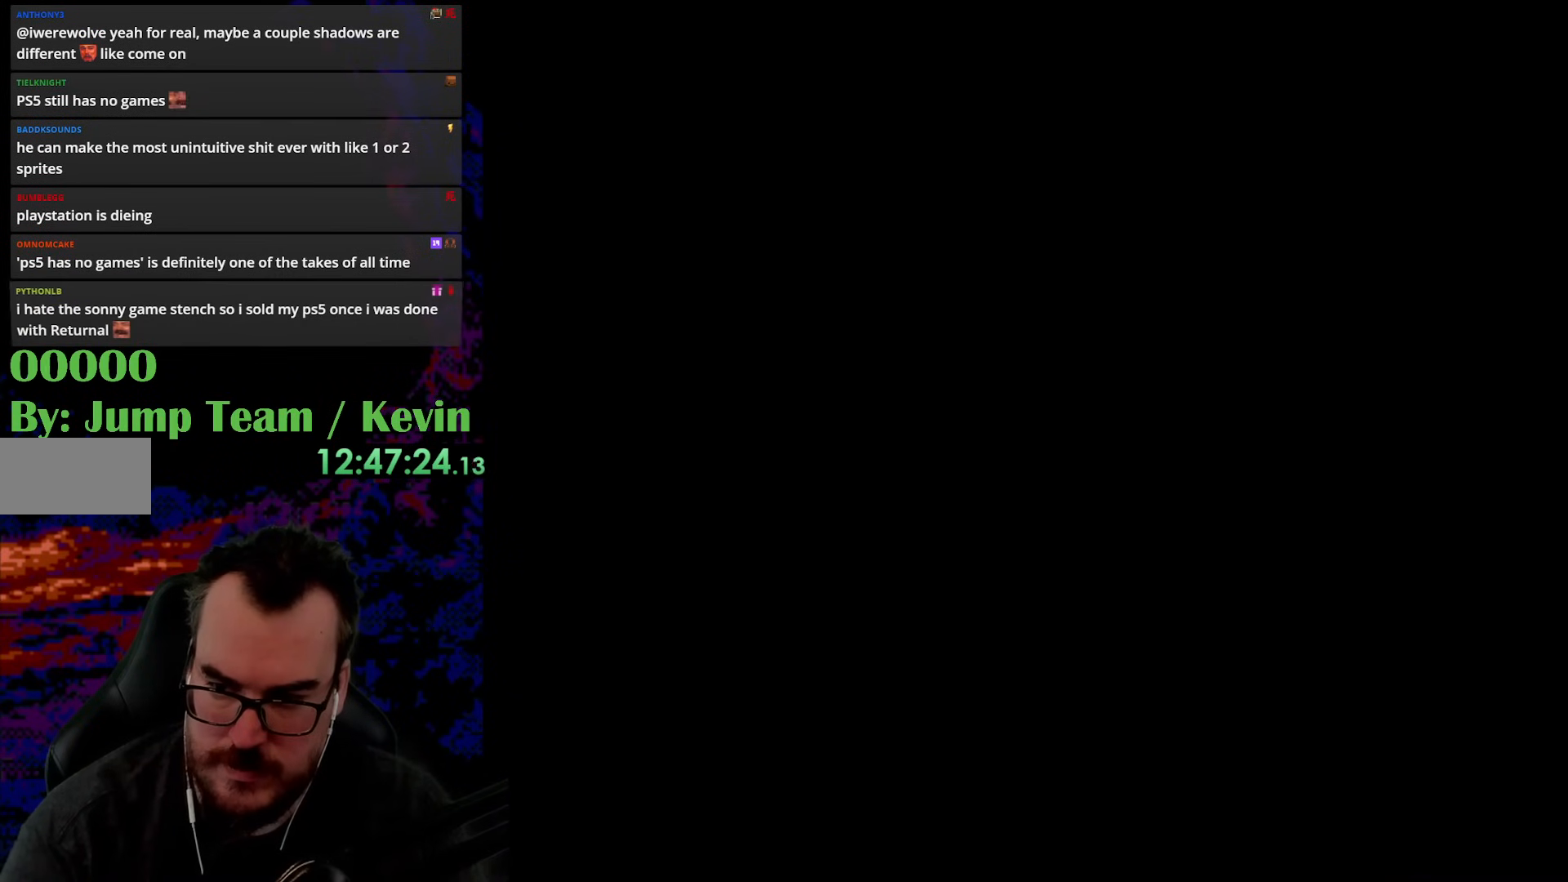
{"buttons": [], "events": []}
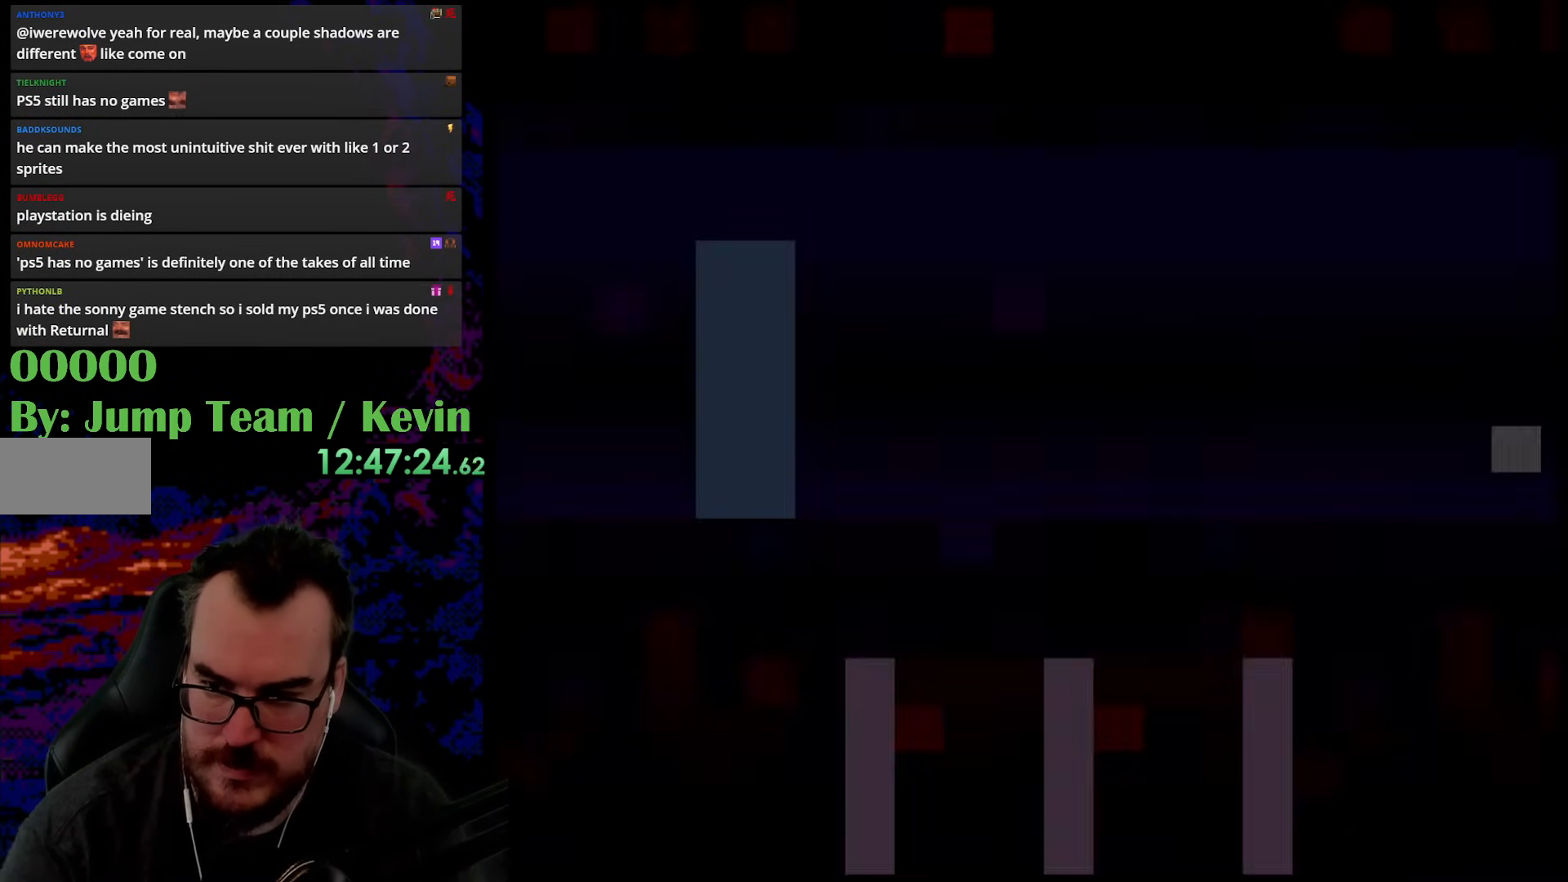
{"buttons": ["Y"], "events": [[117, "Y", "down"]]}
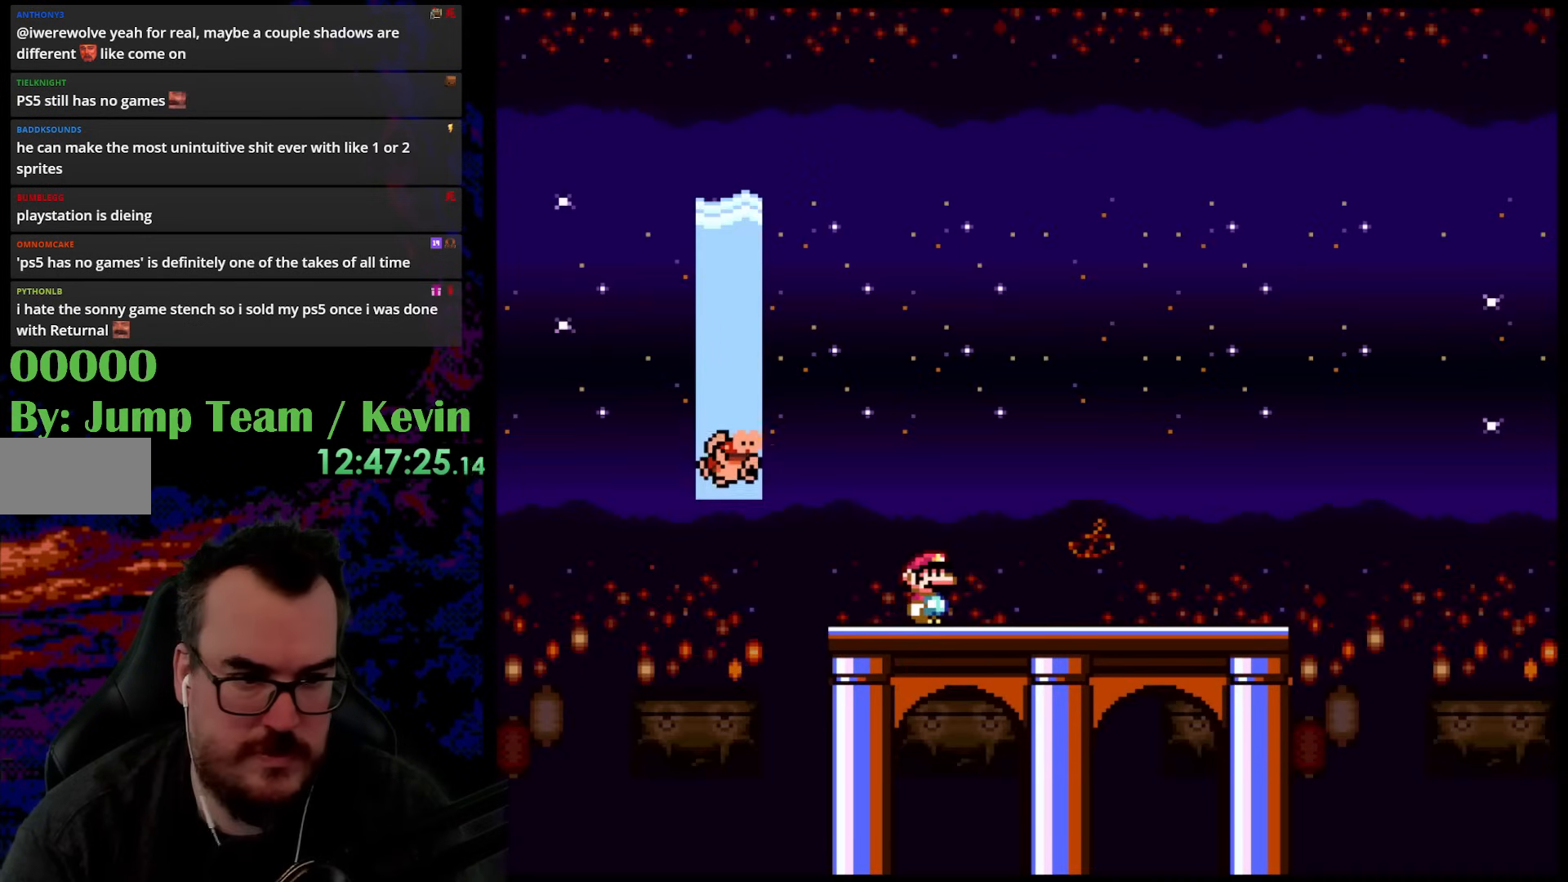
{"buttons": ["B", "Y"], "events": [[83, "DPAD_LEFT", "down"], [400, "B", "down"], [500, "DPAD_LEFT", "up"]]}
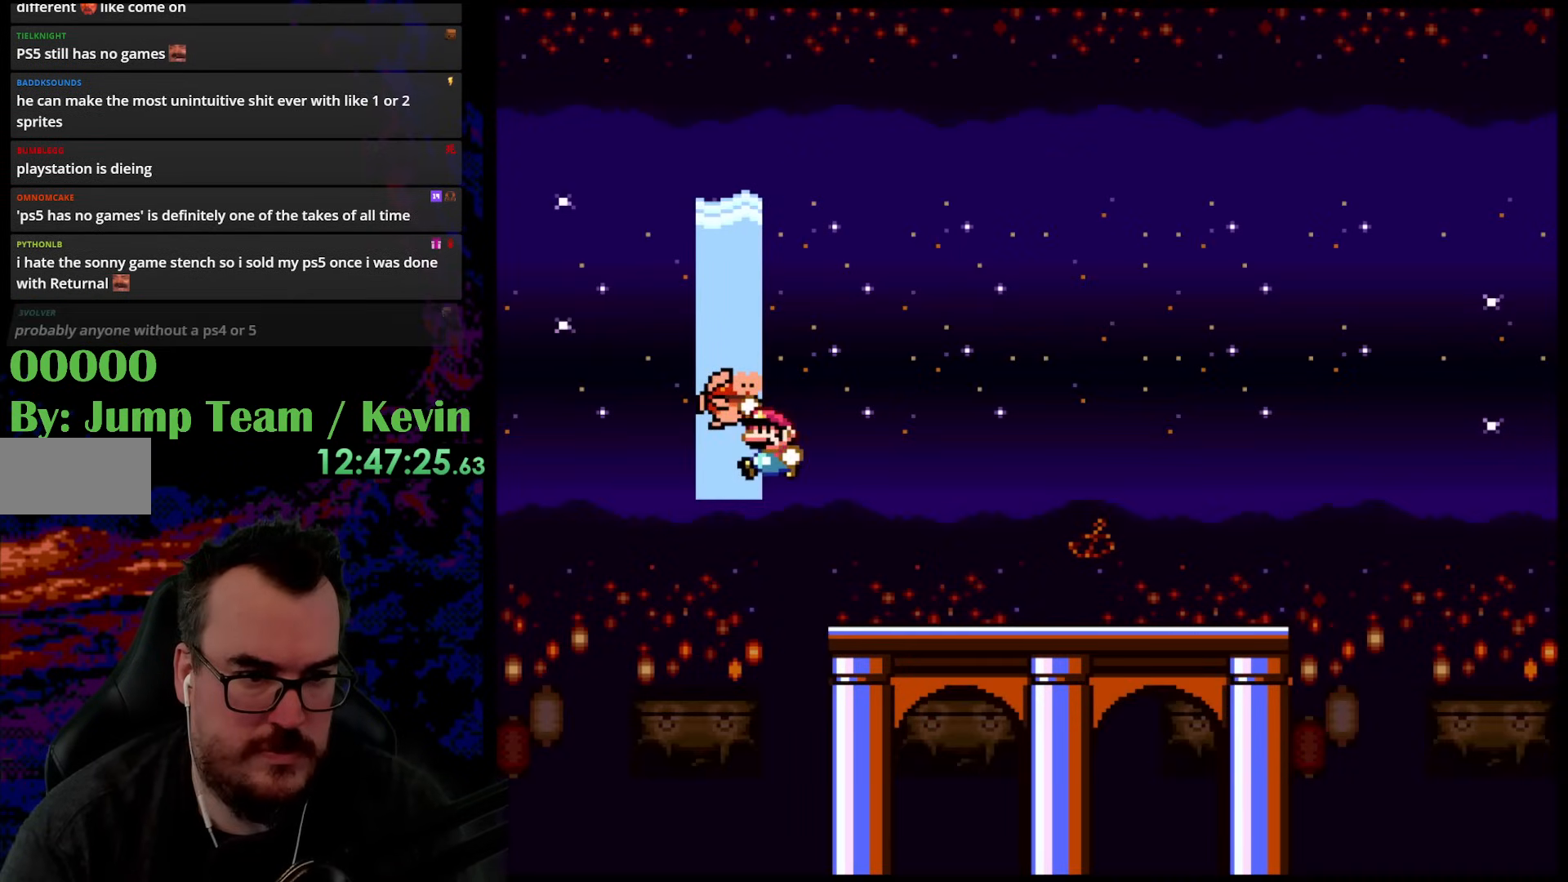
{"buttons": ["Y"], "events": [[67, "B", "up"]]}